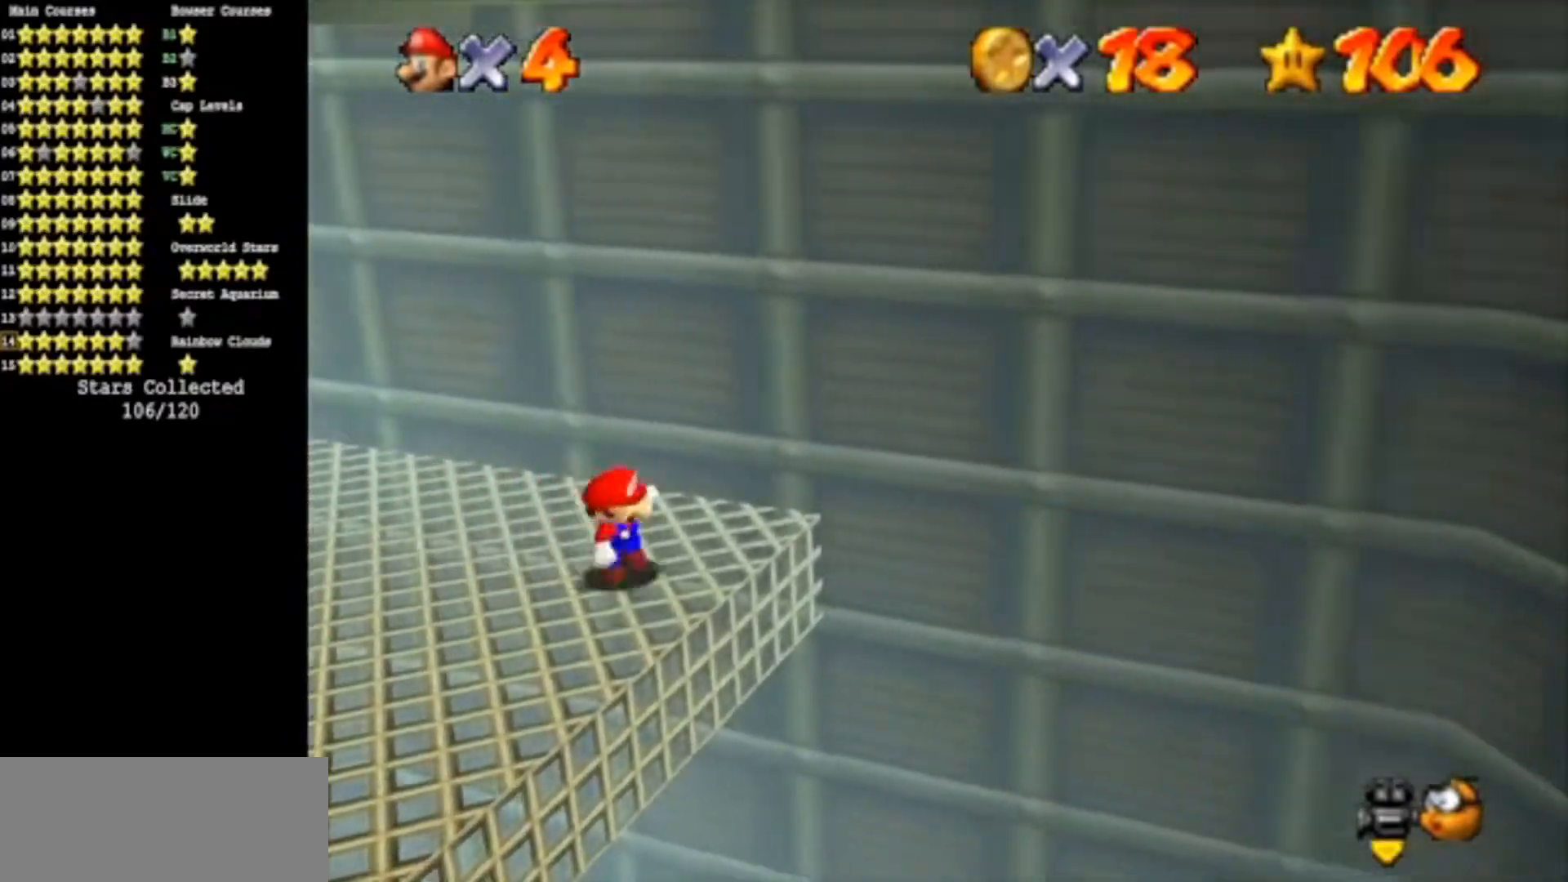
Gameplay with a controller (Nintendo layout); each line is a JSON object with the inputs held at the frame after it. "events" lists button and stick changes between this image and that frame as [ms after this image, input, new state], when the widget could be followed in between. Not read: L3 R3.
{"buttons": [], "left_stick": "up-right", "events": [[117, "left_stick", "up"], [183, "A", "down"], [250, "A", "up"], [283, "left_stick", "up-right"]]}
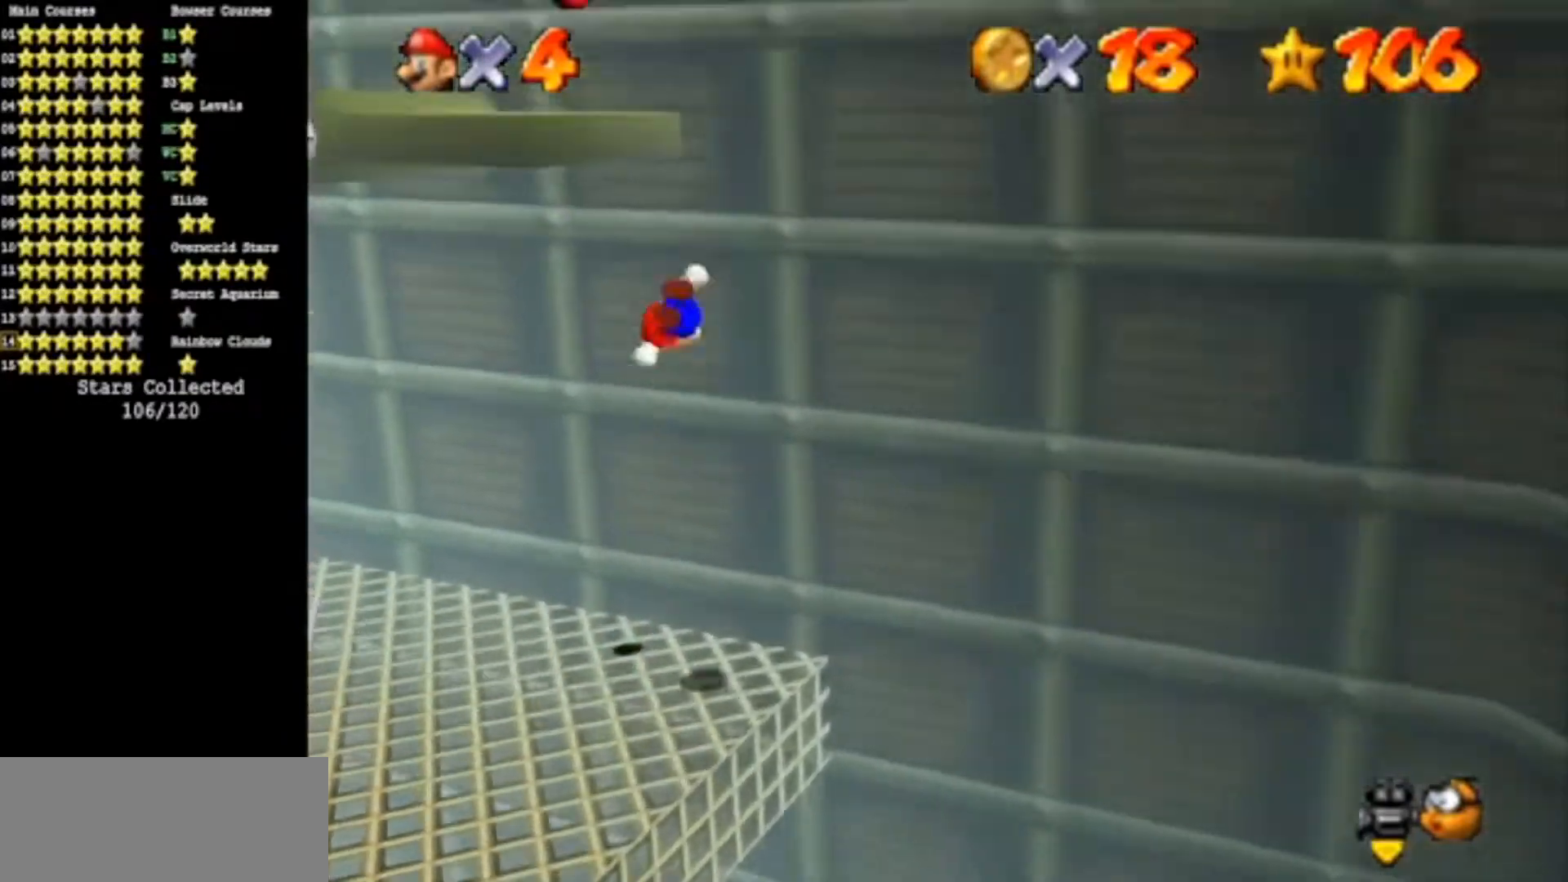
{"buttons": [], "left_stick": "up", "events": [[250, "A", "down"], [351, "left_stick", "up"], [367, "A", "up"]]}
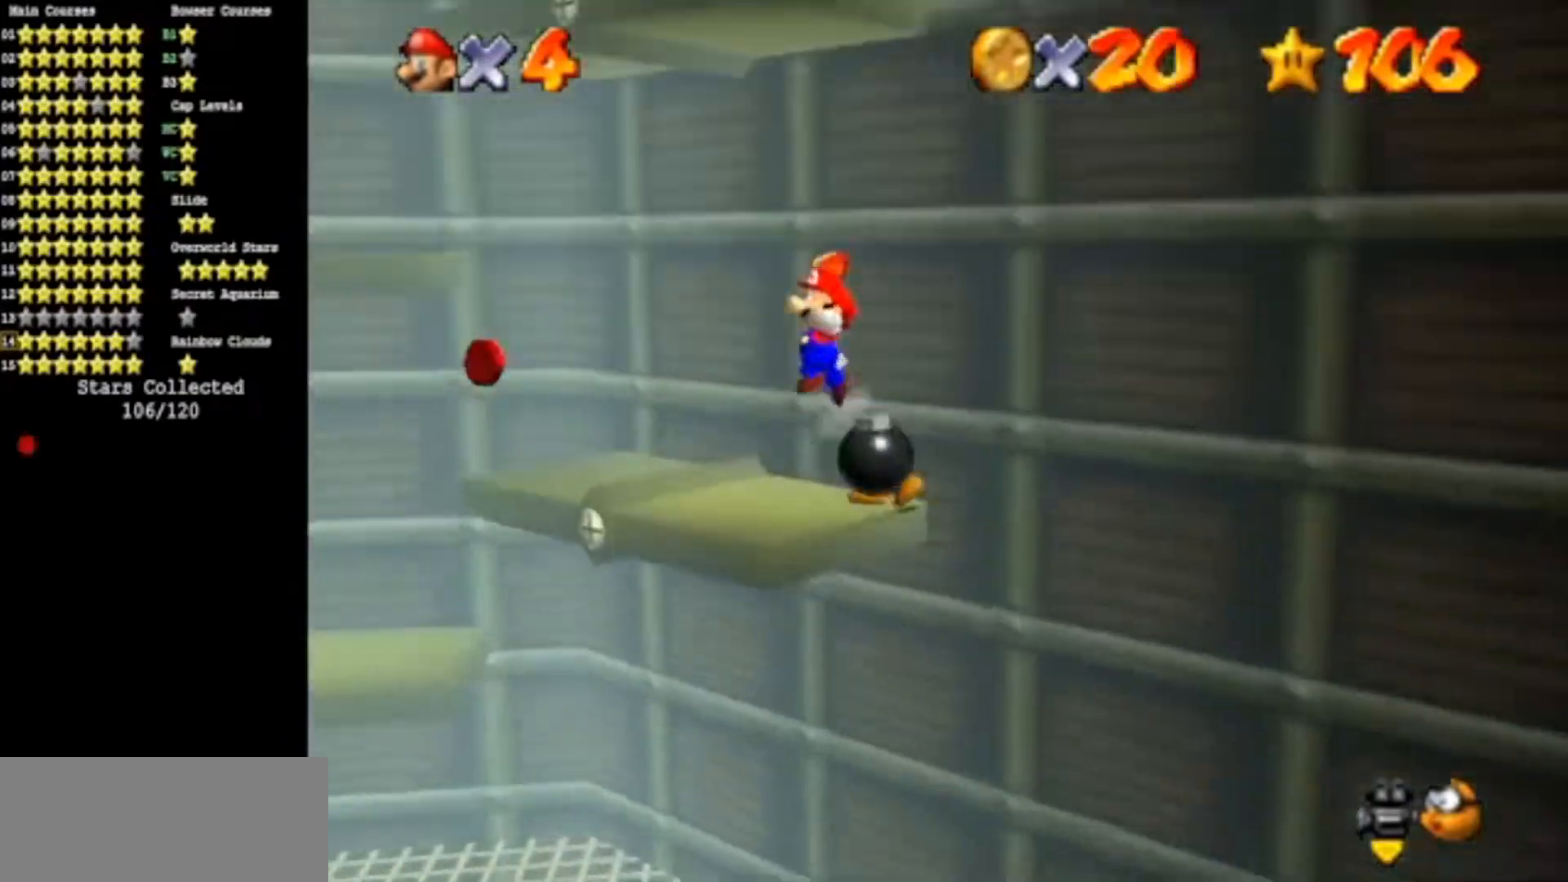
{"buttons": [], "left_stick": "down-left", "events": [[16, "left_stick", "up-right"], [283, "left_stick", "center"], [333, "left_stick", "down-left"], [383, "A", "down"], [450, "A", "up"]]}
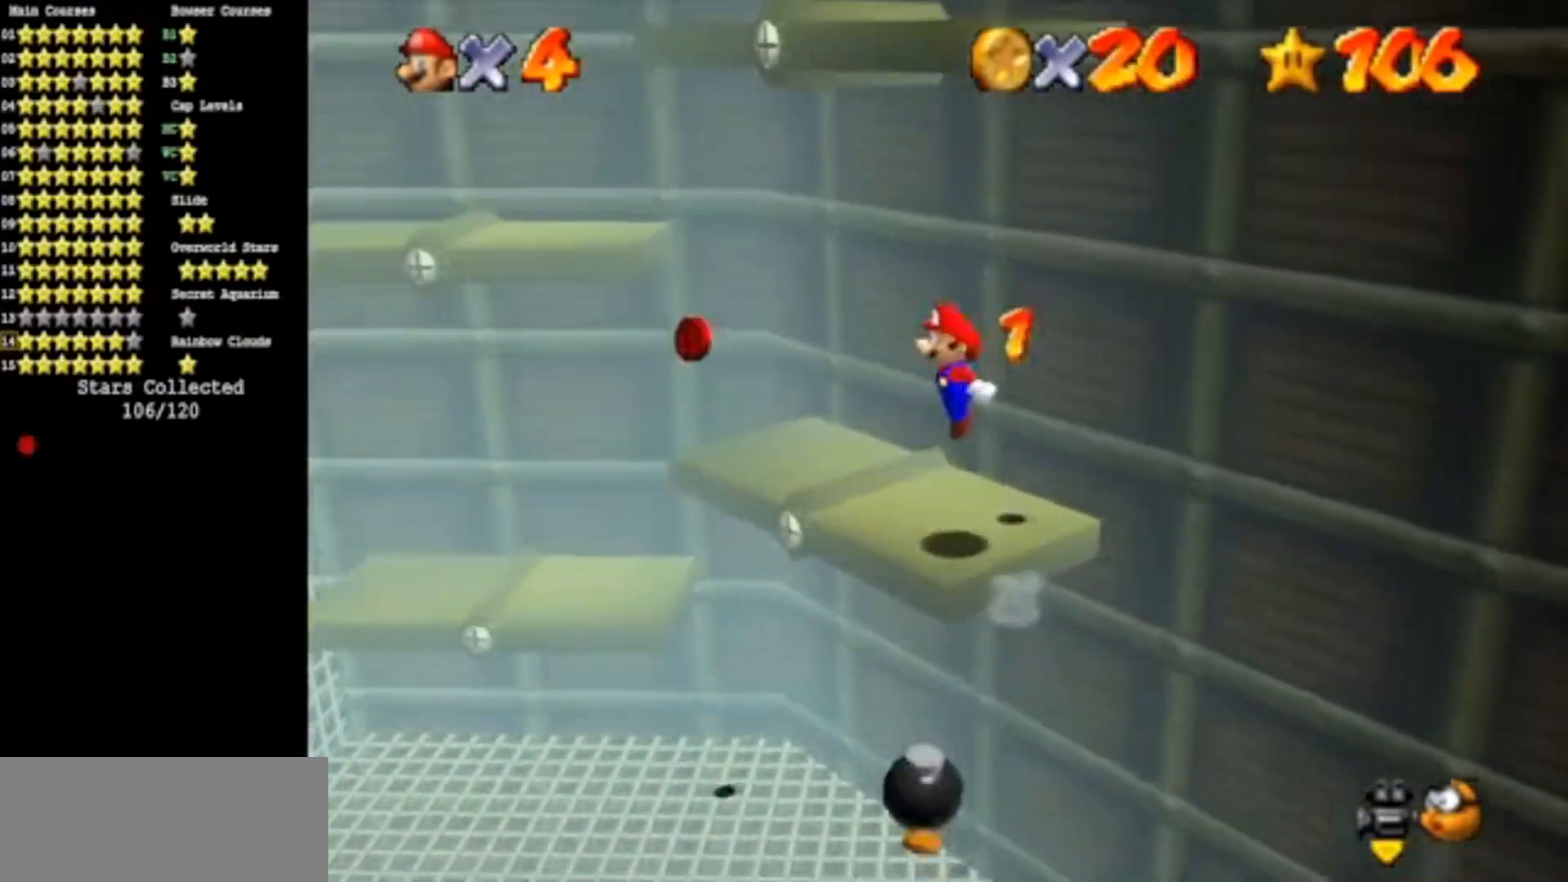
{"buttons": [], "left_stick": "left", "events": [[284, "left_stick", "left"]]}
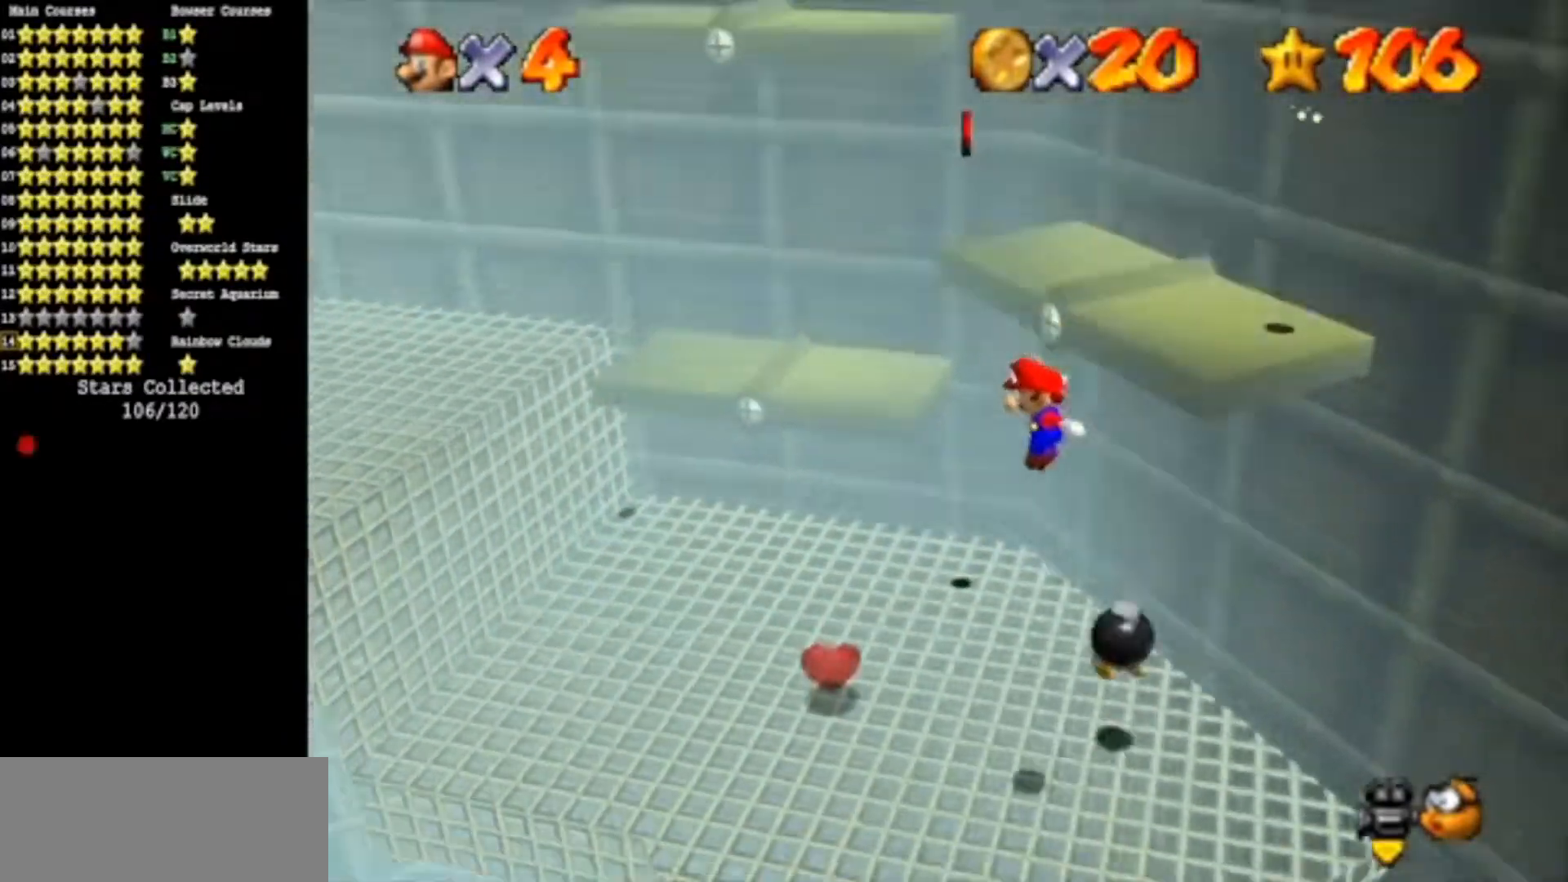
{"buttons": [], "left_stick": "up", "events": [[50, "left_stick", "center"], [467, "left_stick", "up"]]}
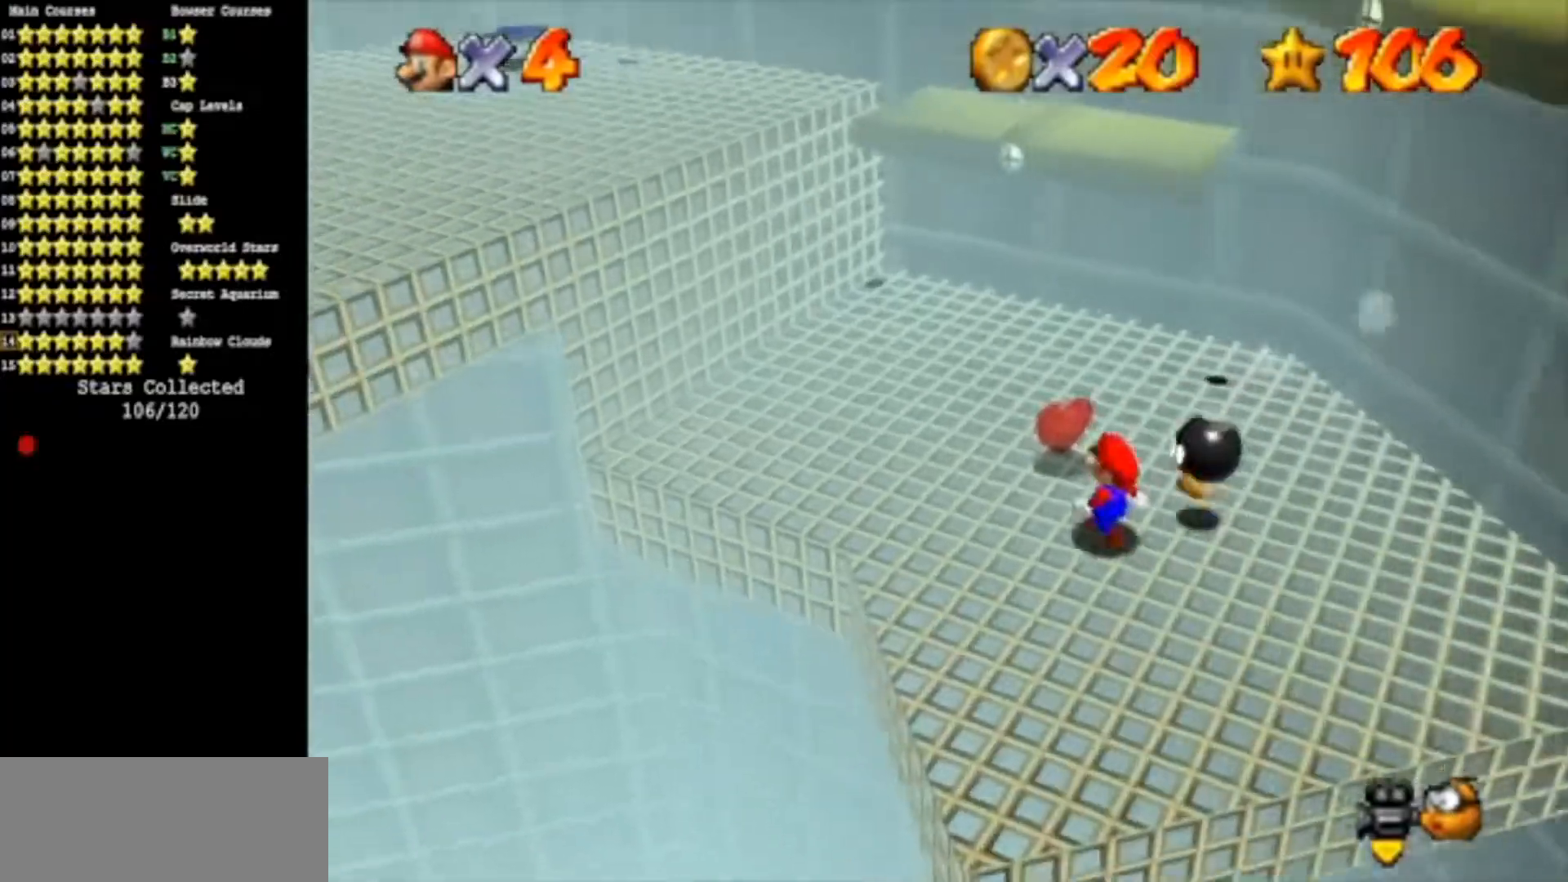
{"buttons": ["A", "B"], "left_stick": "down-right", "events": [[34, "left_stick", "right"], [50, "A", "down"], [67, "B", "down"], [134, "B", "up"], [150, "A", "up"], [150, "left_stick", "down"], [451, "A", "down"], [451, "B", "down"], [501, "left_stick", "down-right"]]}
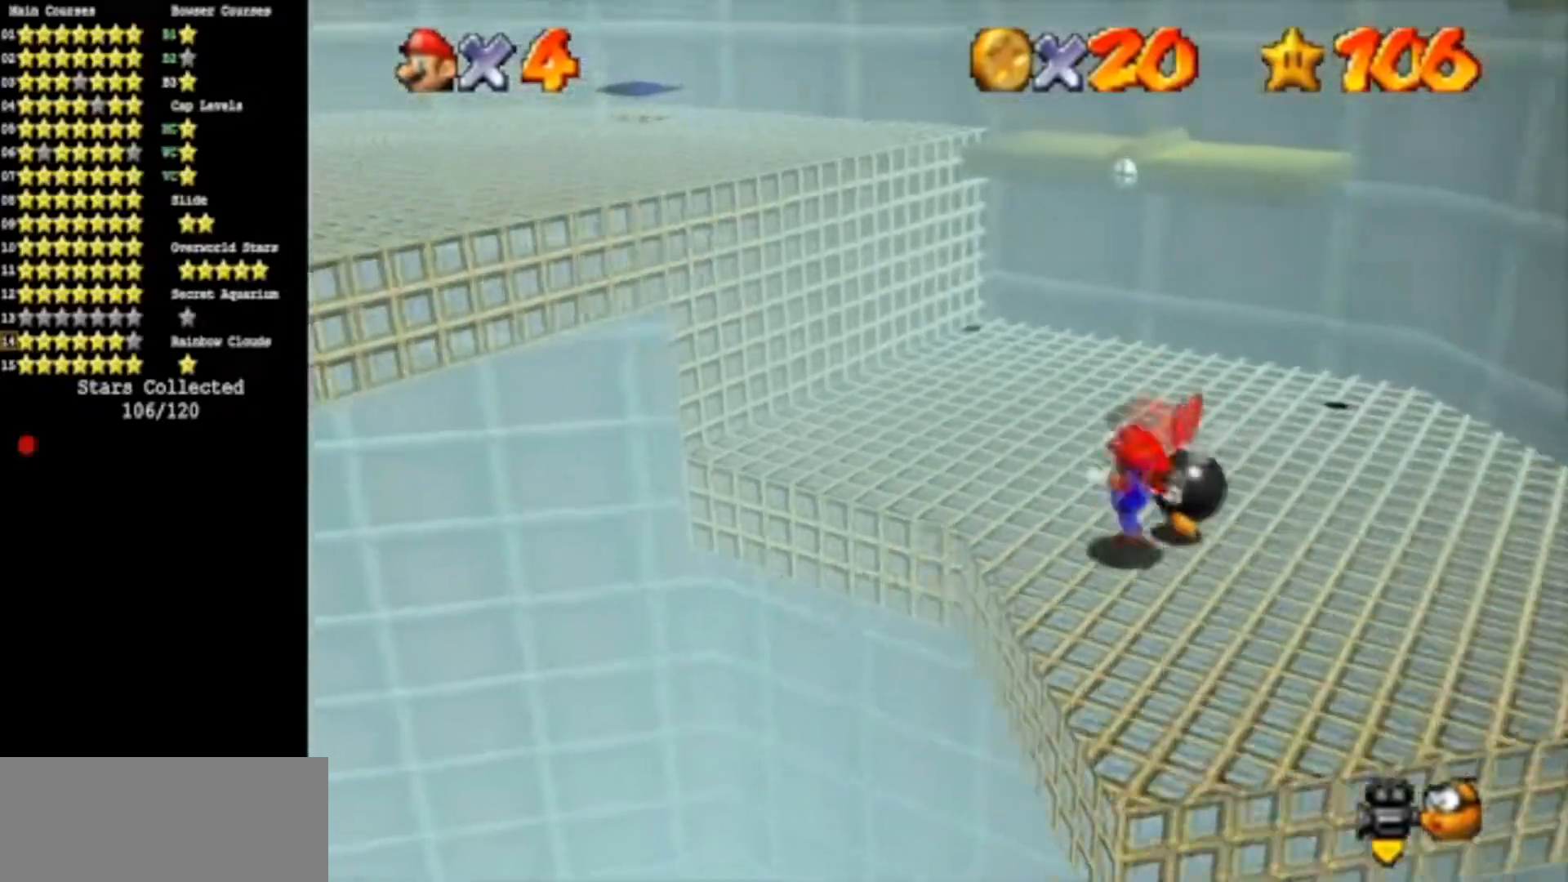
{"buttons": [], "left_stick": "center", "events": [[66, "A", "up"], [66, "B", "up"], [167, "left_stick", "right"], [383, "left_stick", "center"]]}
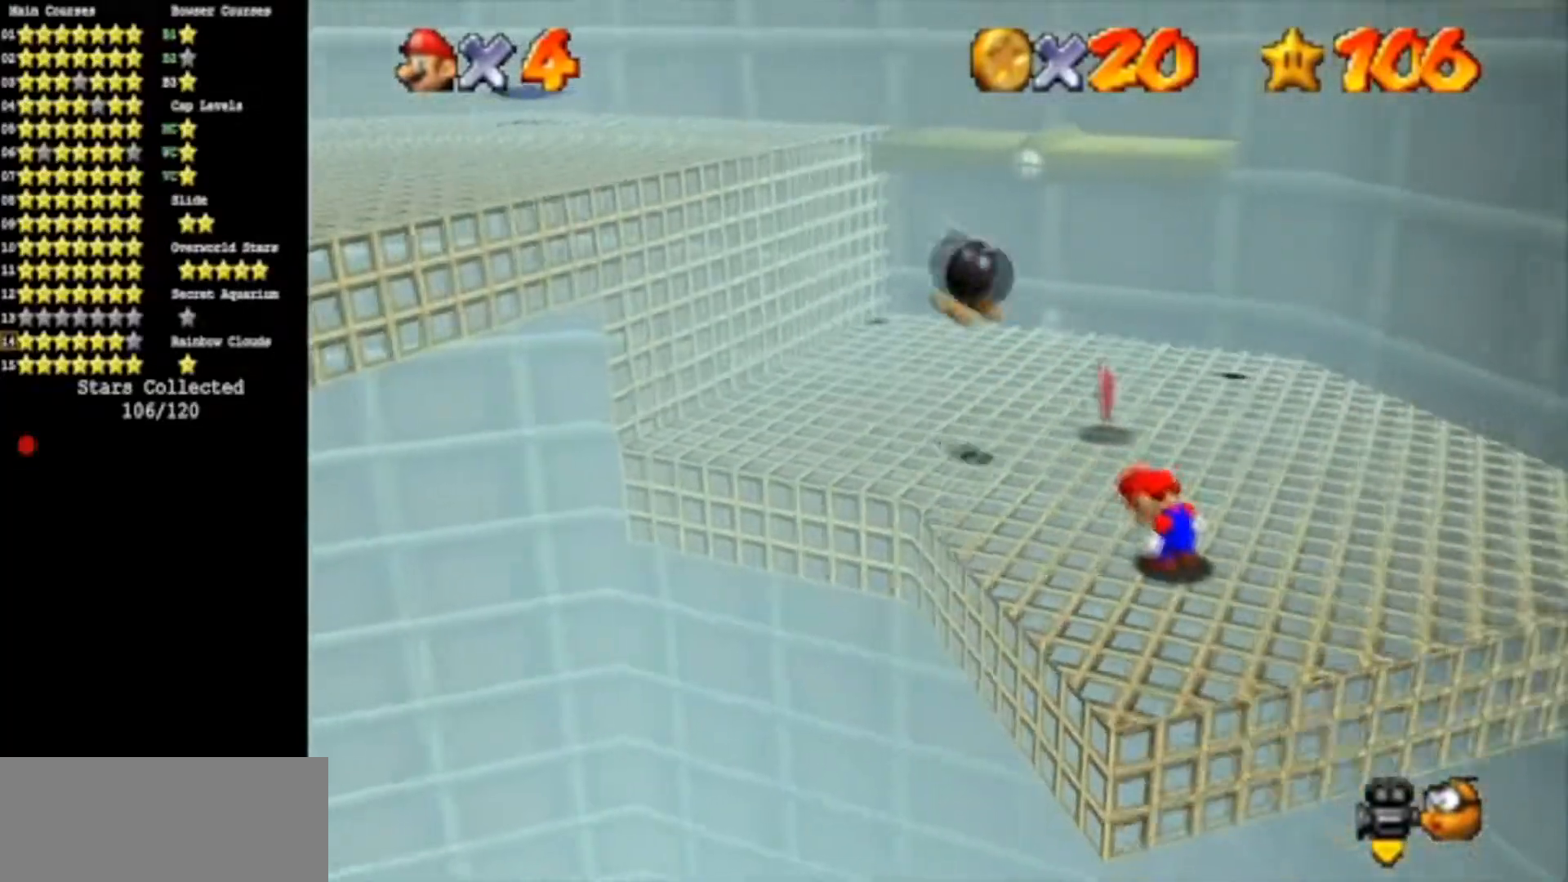
{"buttons": [], "left_stick": "up-left", "events": [[117, "left_stick", "up-left"]]}
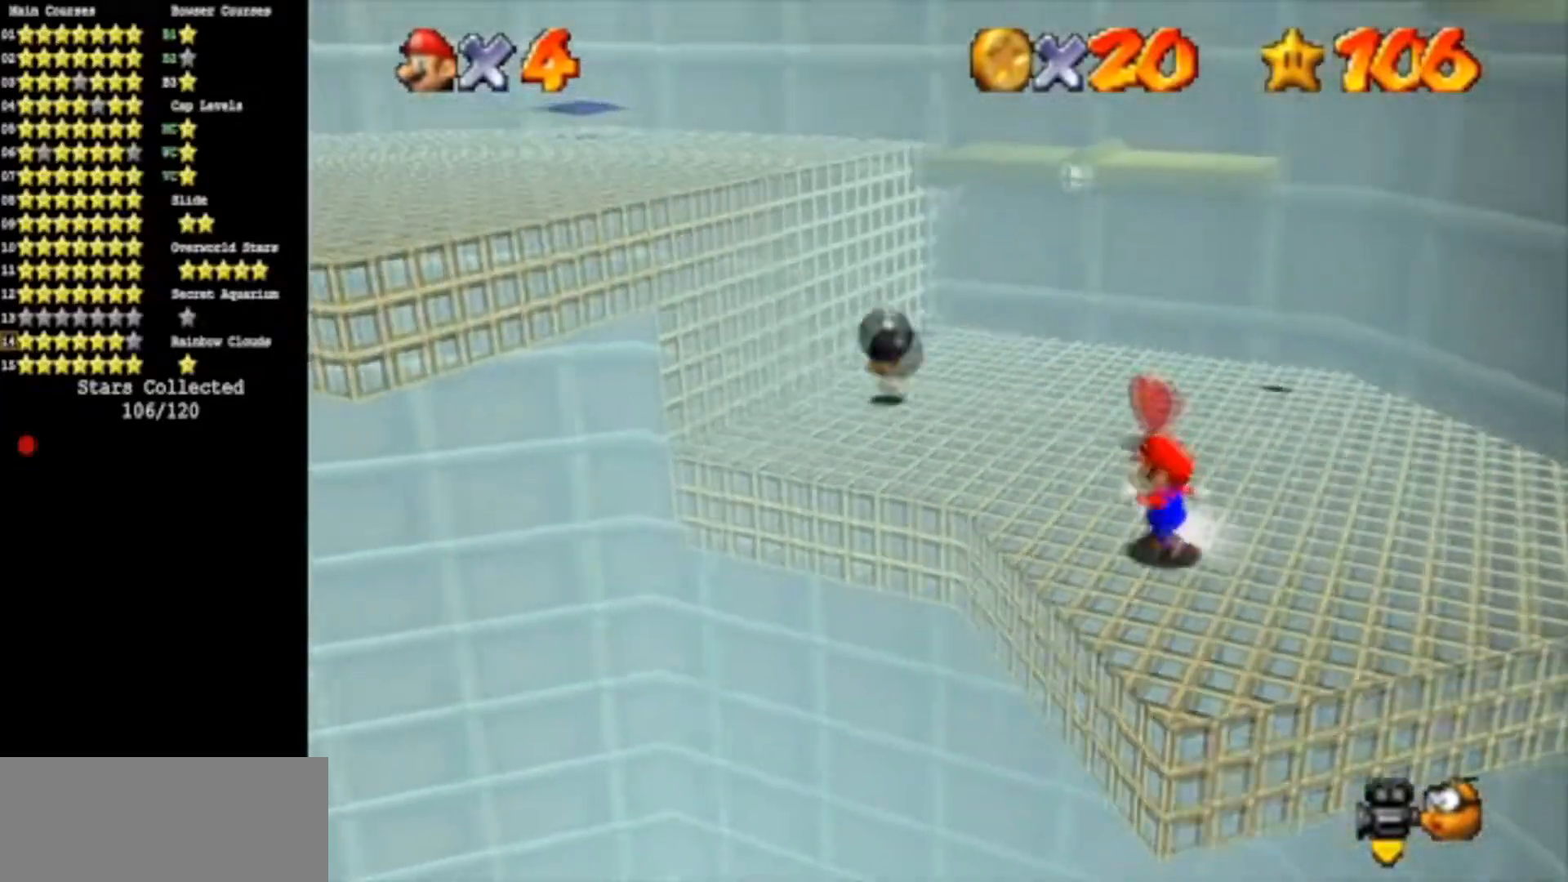
{"buttons": [], "left_stick": "up-left", "events": [[217, "A", "down"], [233, "left_stick", "up"], [367, "left_stick", "up-left"], [383, "A", "up"]]}
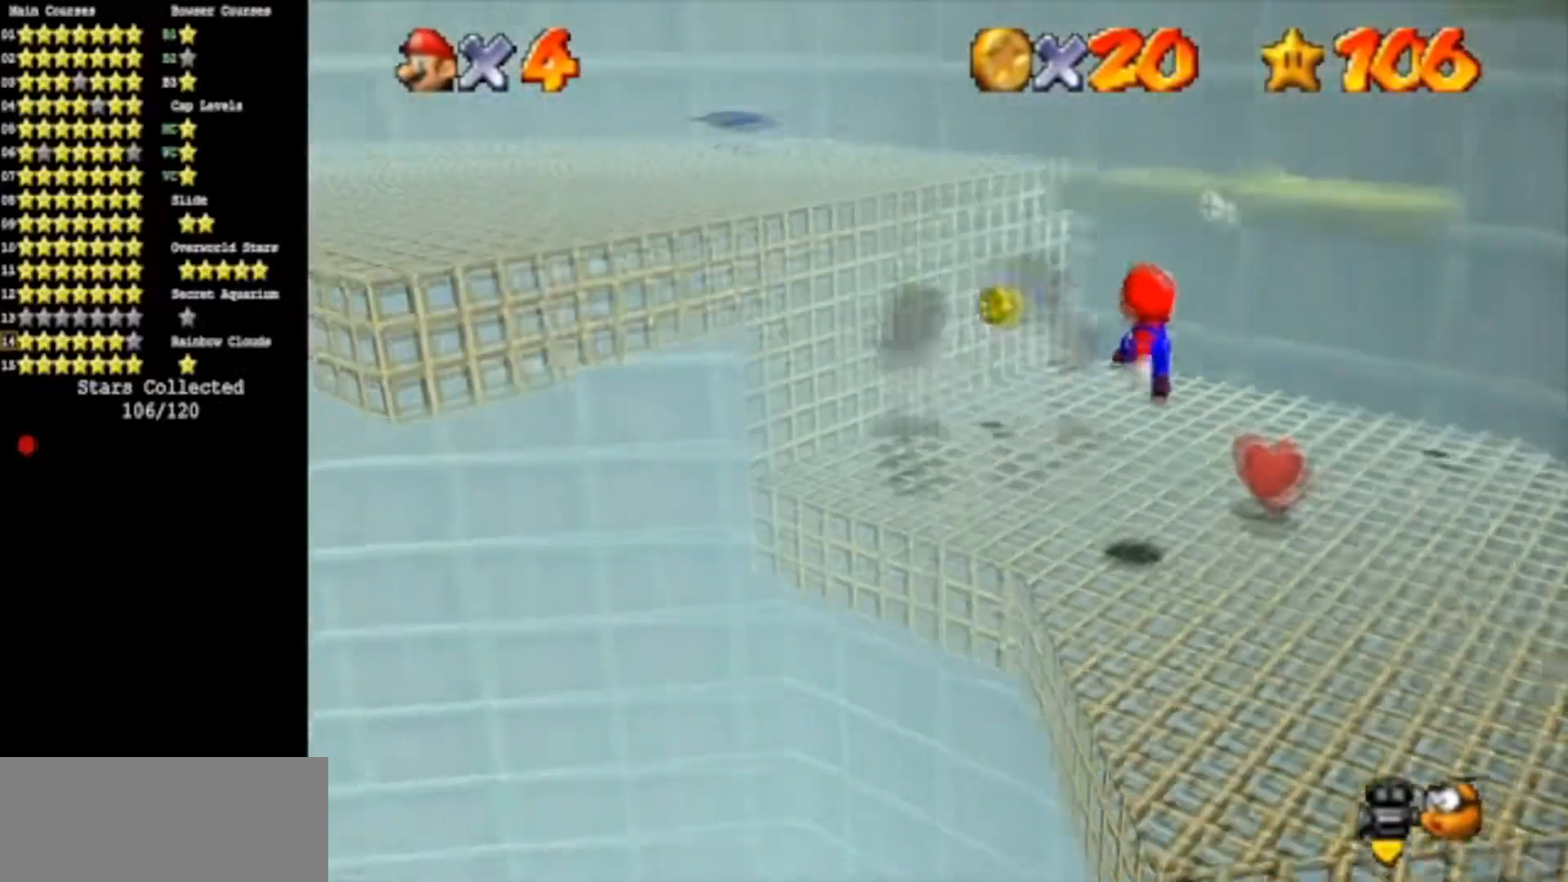
{"buttons": [], "left_stick": "up", "events": [[284, "left_stick", "up"]]}
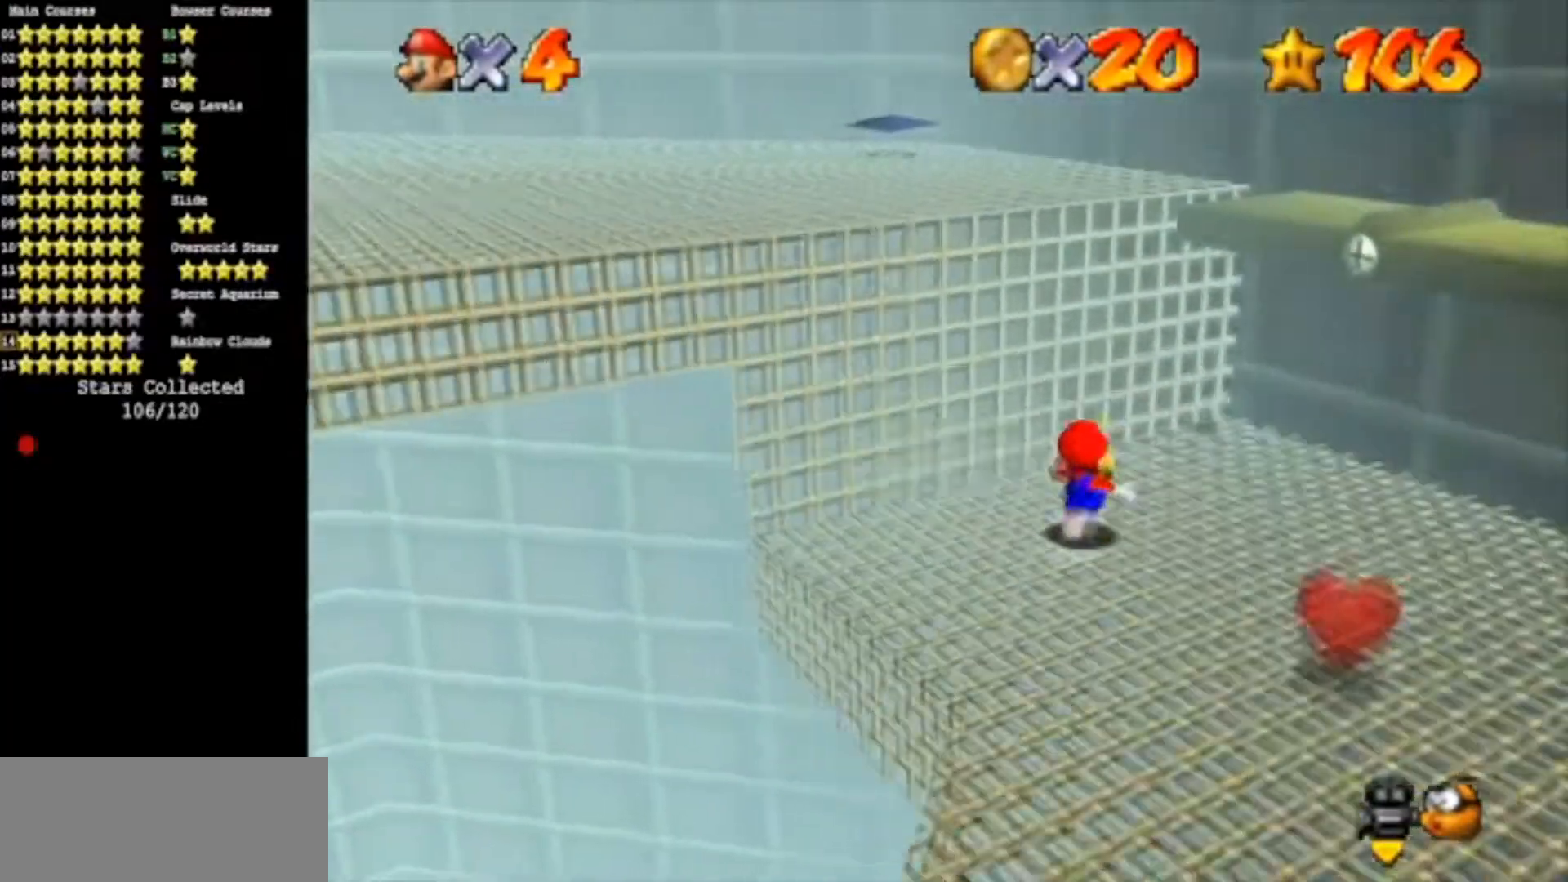
{"buttons": [], "left_stick": "center", "events": [[16, "A", "down"], [16, "B", "down"], [100, "A", "up"], [100, "B", "up"], [100, "left_stick", "down"], [317, "left_stick", "center"]]}
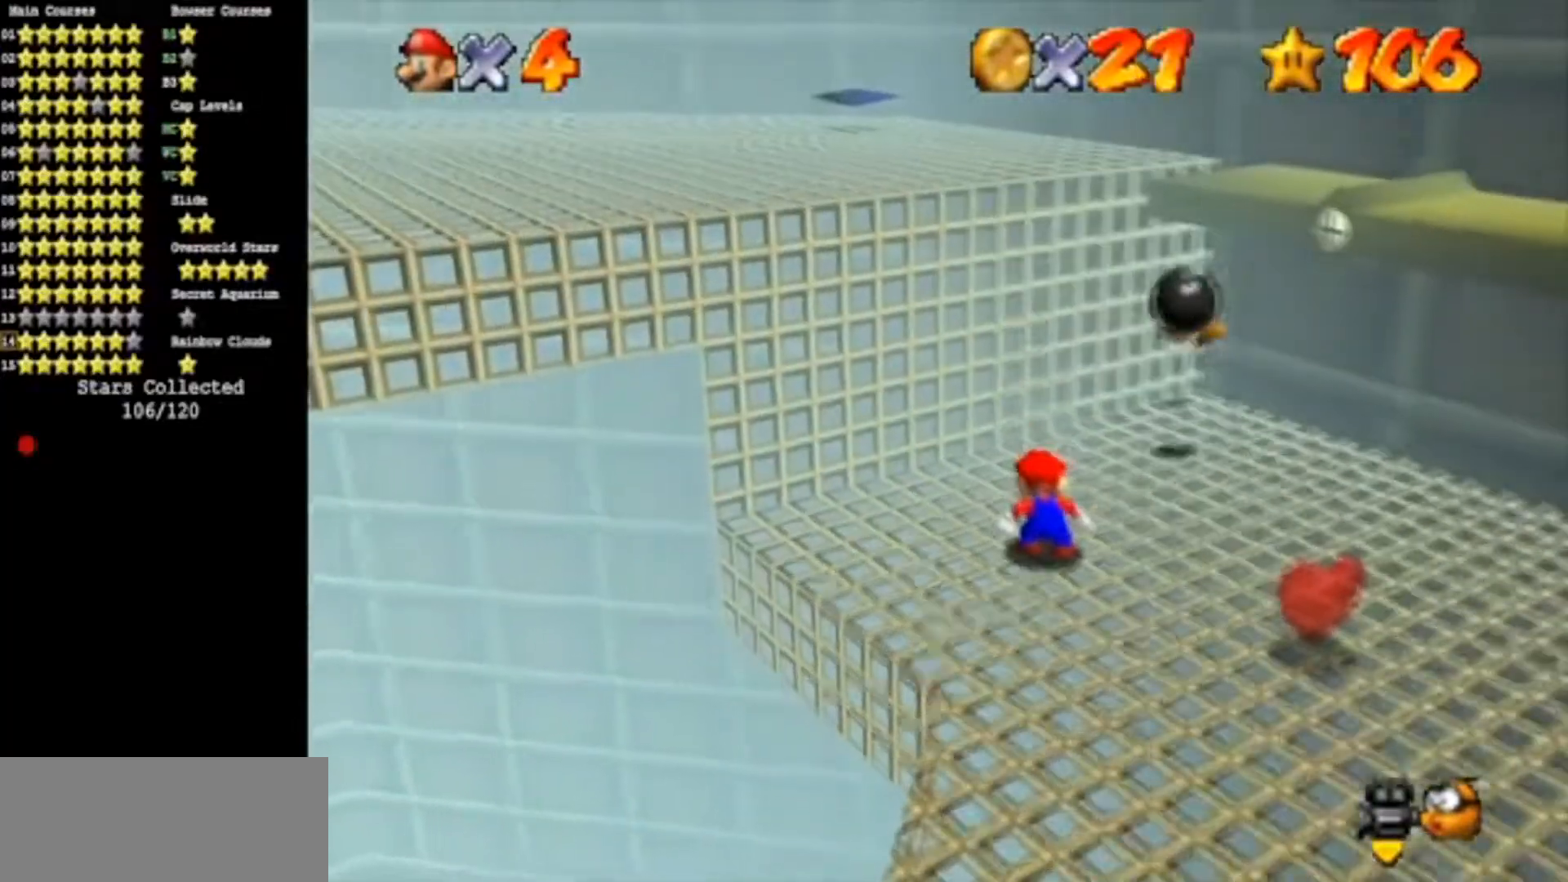
{"buttons": [], "left_stick": "center", "events": [[234, "left_stick", "up-right"], [467, "left_stick", "center"]]}
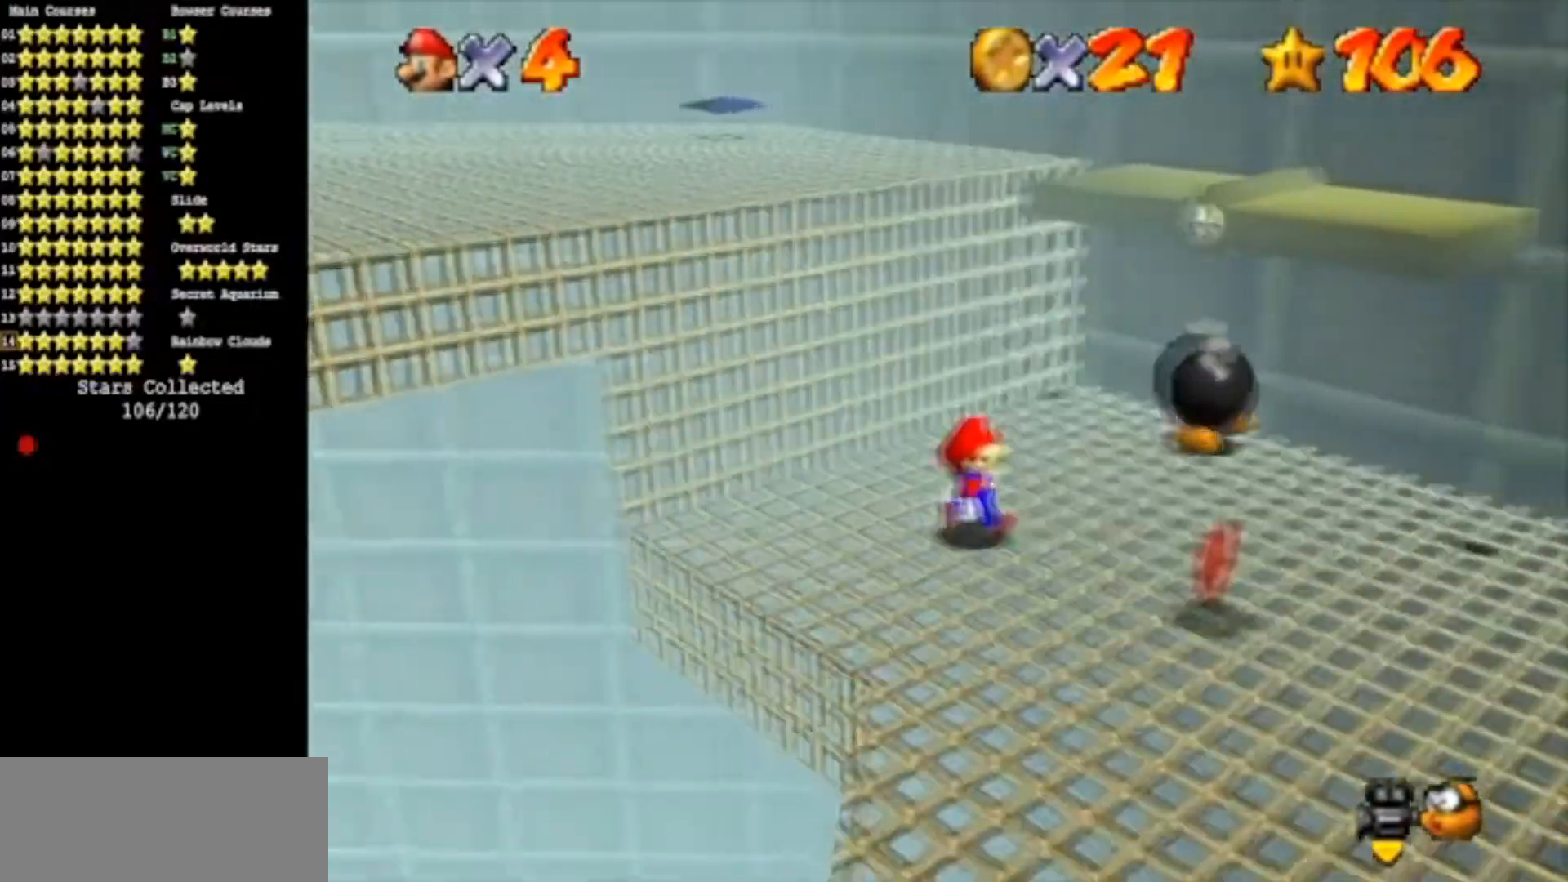
{"buttons": [], "left_stick": "right", "events": [[217, "left_stick", "up"], [467, "left_stick", "right"]]}
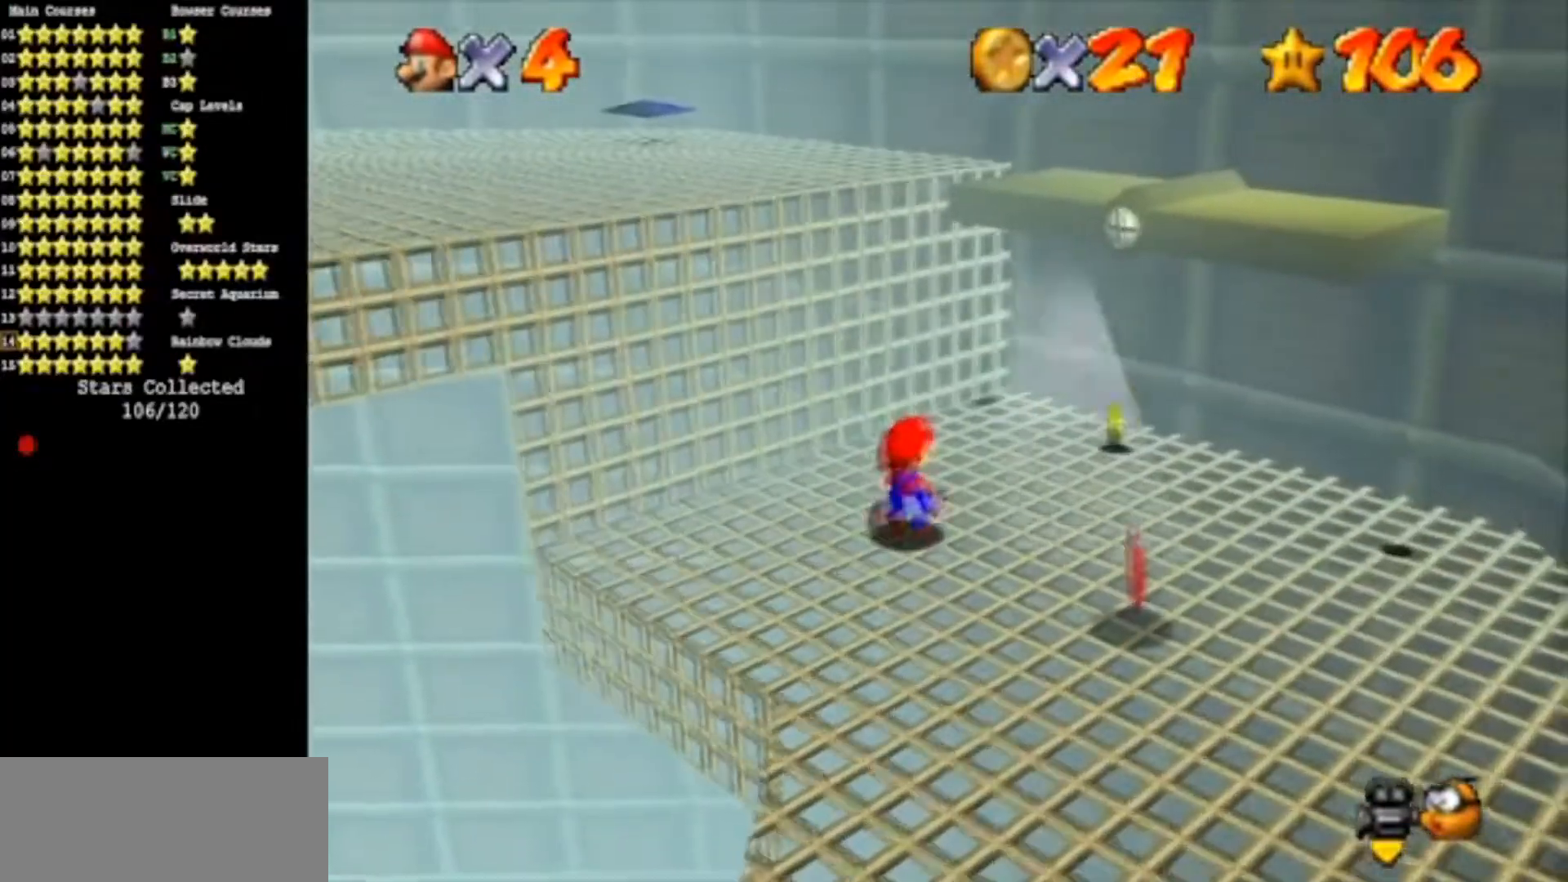
{"buttons": [], "left_stick": "up-right", "events": [[484, "left_stick", "up-right"]]}
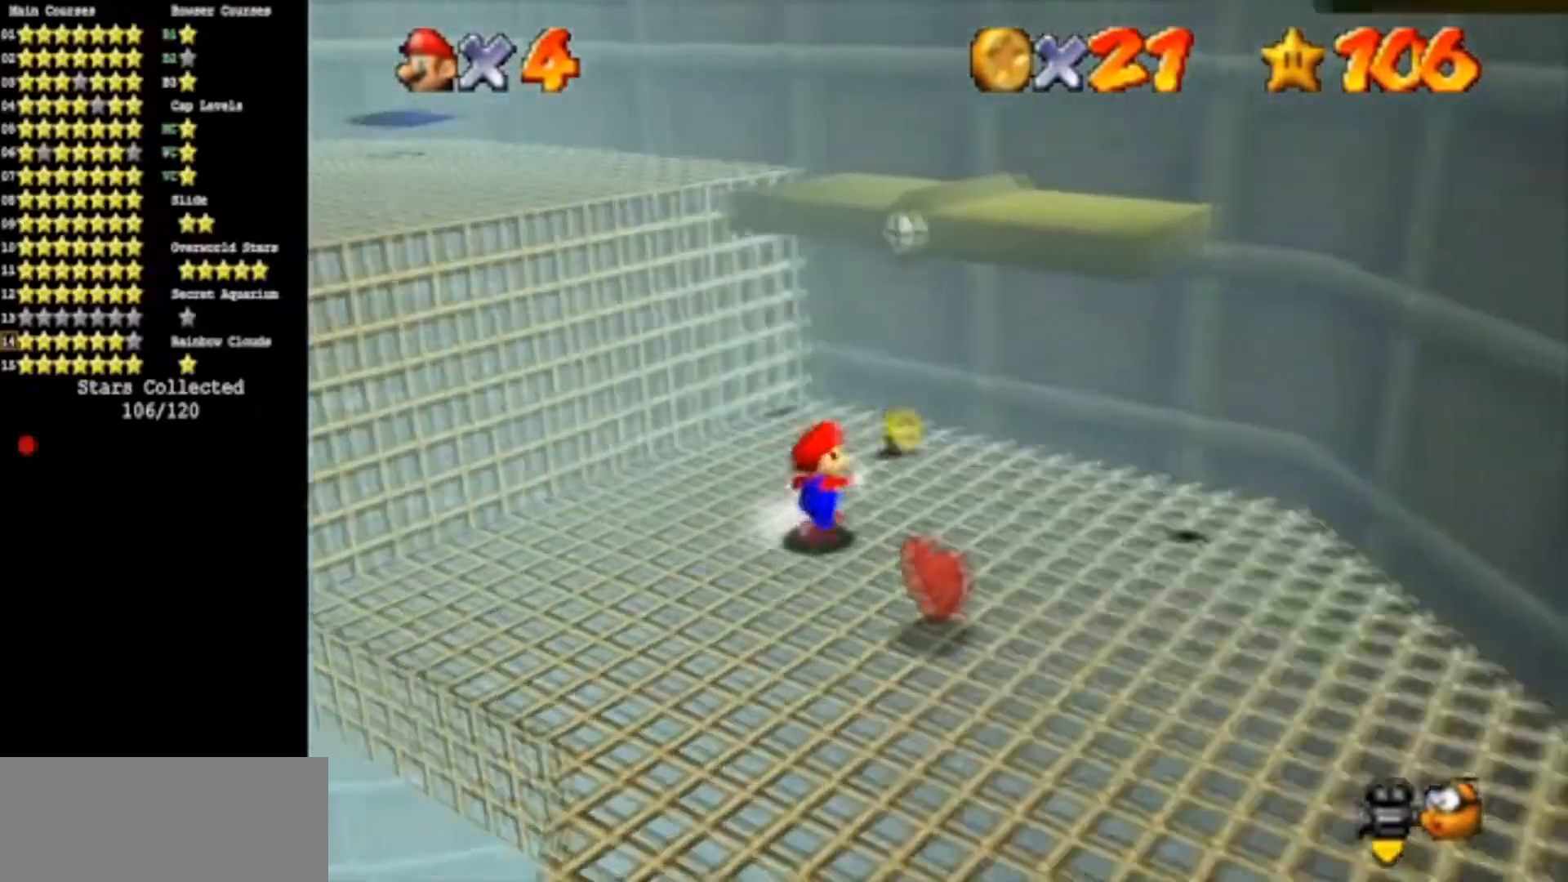
{"buttons": [], "left_stick": "down", "events": [[83, "left_stick", "up"], [283, "A", "down"], [283, "B", "down"], [333, "left_stick", "center"], [383, "left_stick", "down"], [400, "A", "up"], [400, "B", "up"]]}
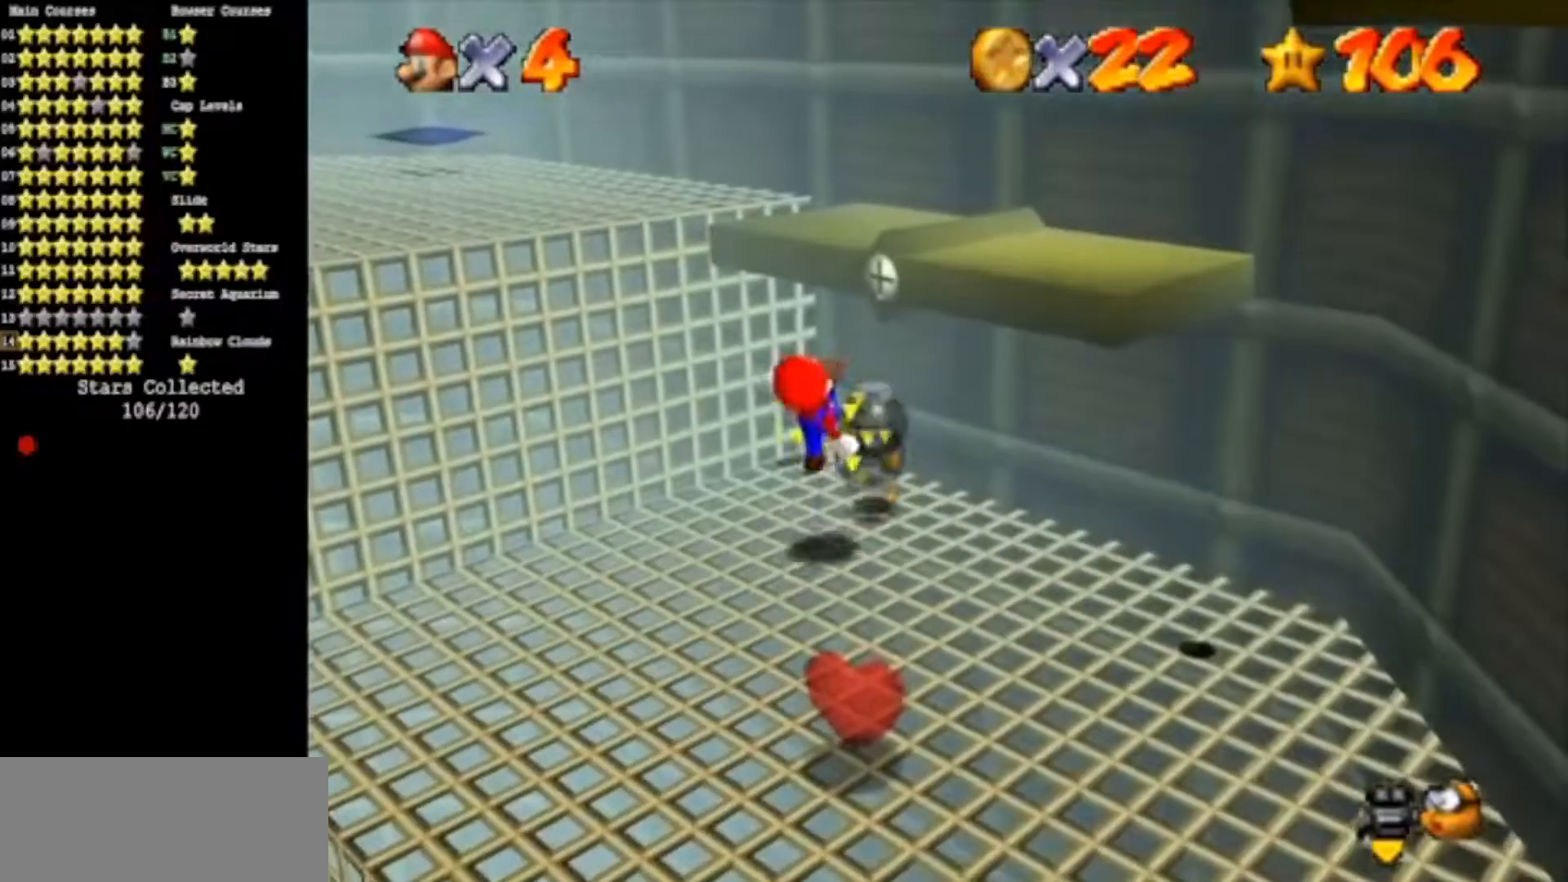
{"buttons": [], "left_stick": "left", "events": [[134, "left_stick", "center"], [200, "A", "down"], [267, "left_stick", "left"], [351, "A", "up"]]}
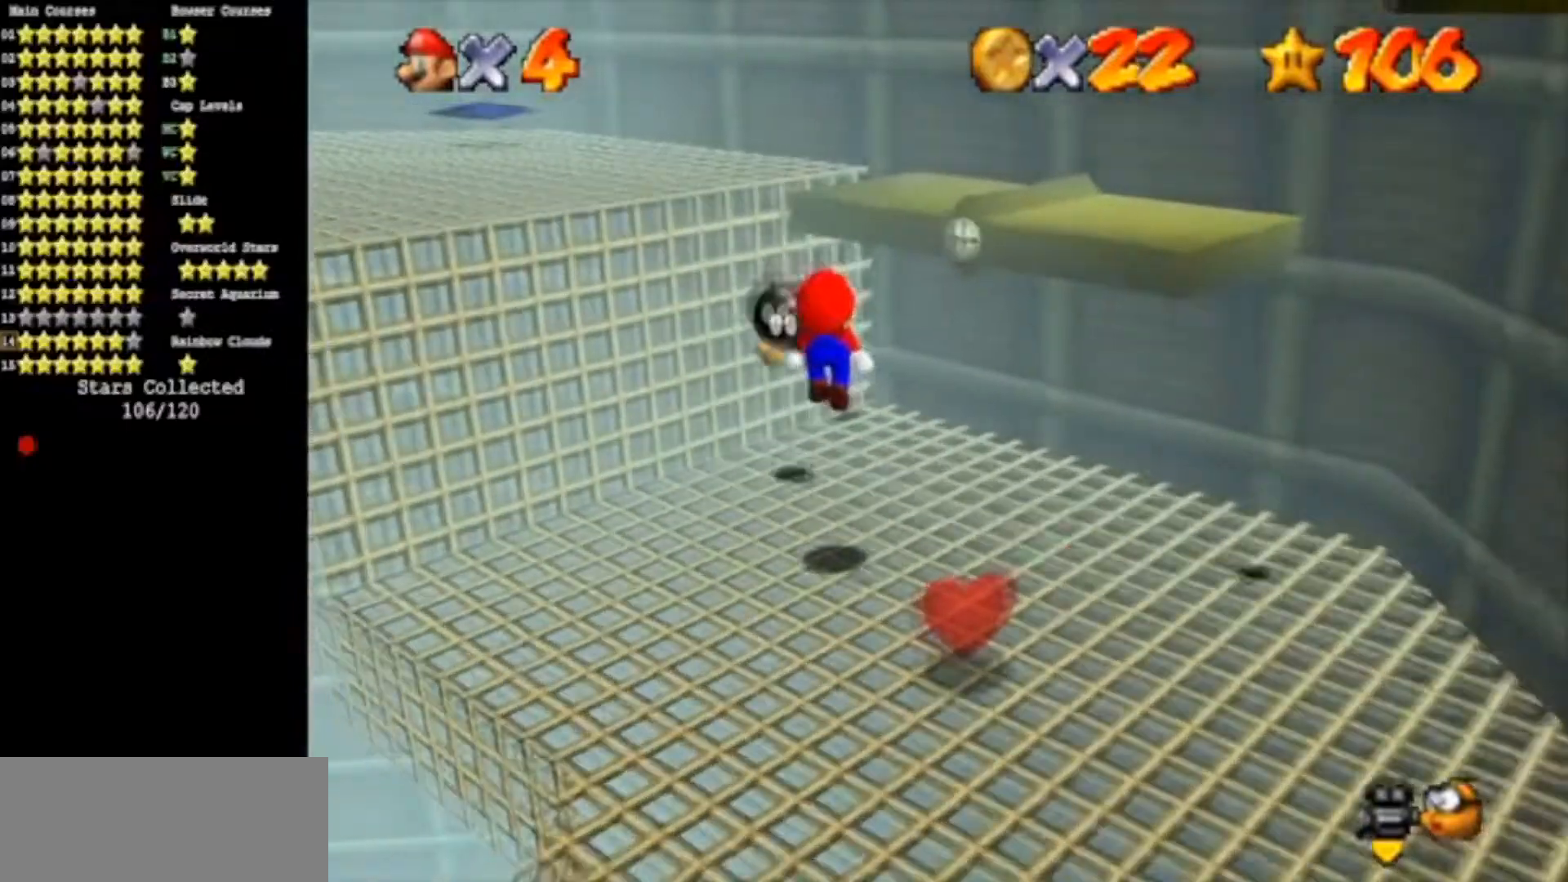
{"buttons": [], "left_stick": "down", "events": [[183, "B", "down"], [283, "left_stick", "down"], [300, "B", "up"]]}
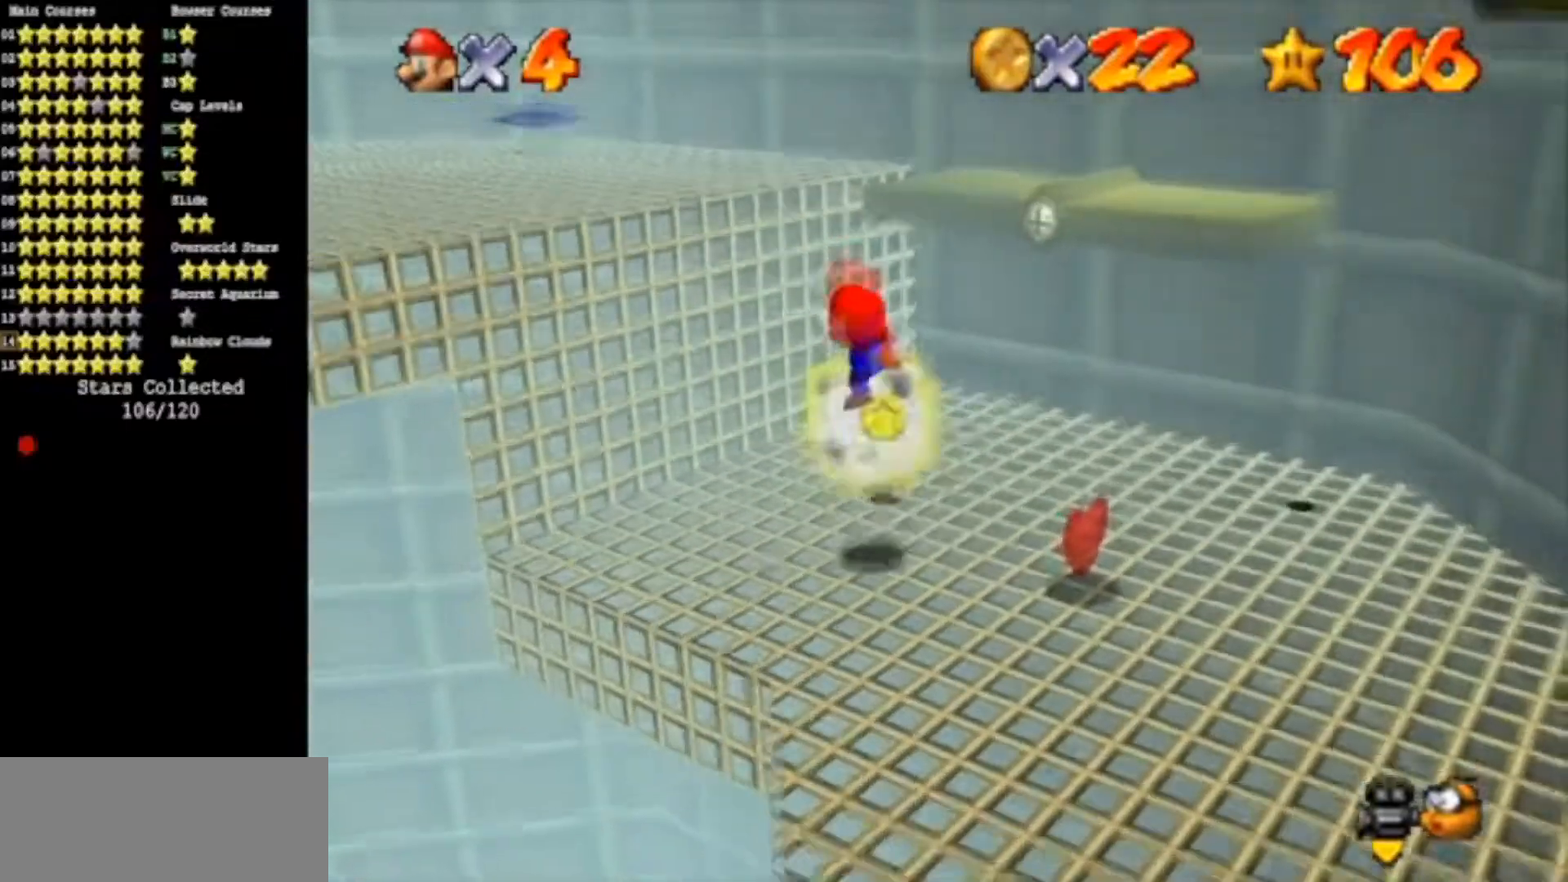
{"buttons": [], "left_stick": "up", "events": [[34, "left_stick", "down-right"], [217, "A", "down"], [217, "B", "down"], [317, "left_stick", "center"], [334, "A", "up"], [334, "B", "up"], [401, "left_stick", "up"]]}
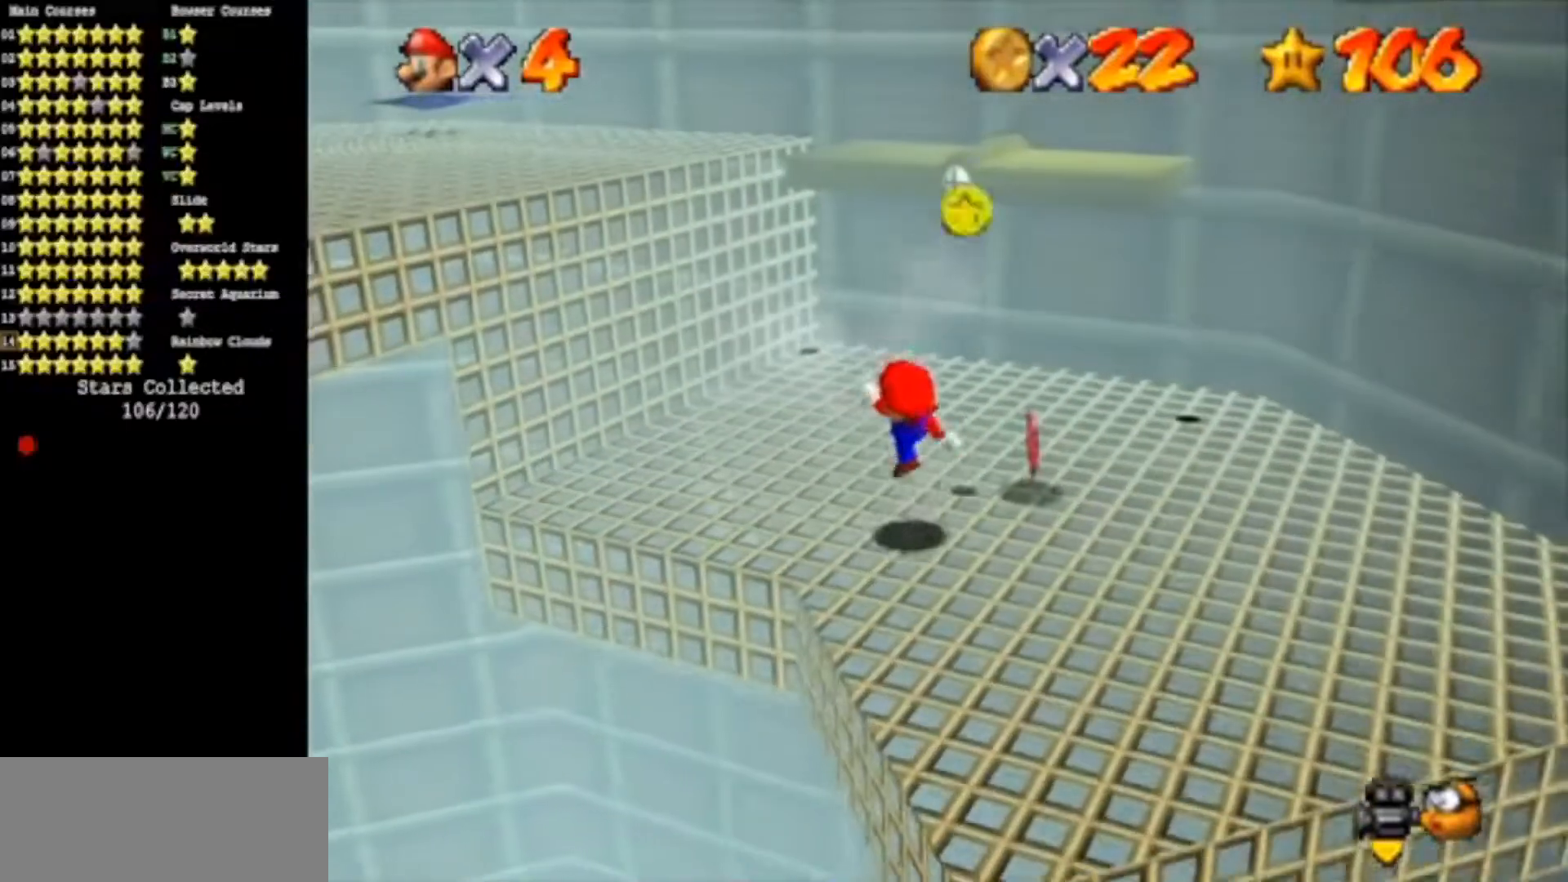
{"buttons": [], "left_stick": "down-right", "events": [[100, "left_stick", "up-right"], [167, "A", "down"], [167, "B", "down"], [200, "B", "up"], [200, "left_stick", "right"], [300, "left_stick", "down-right"], [433, "A", "up"]]}
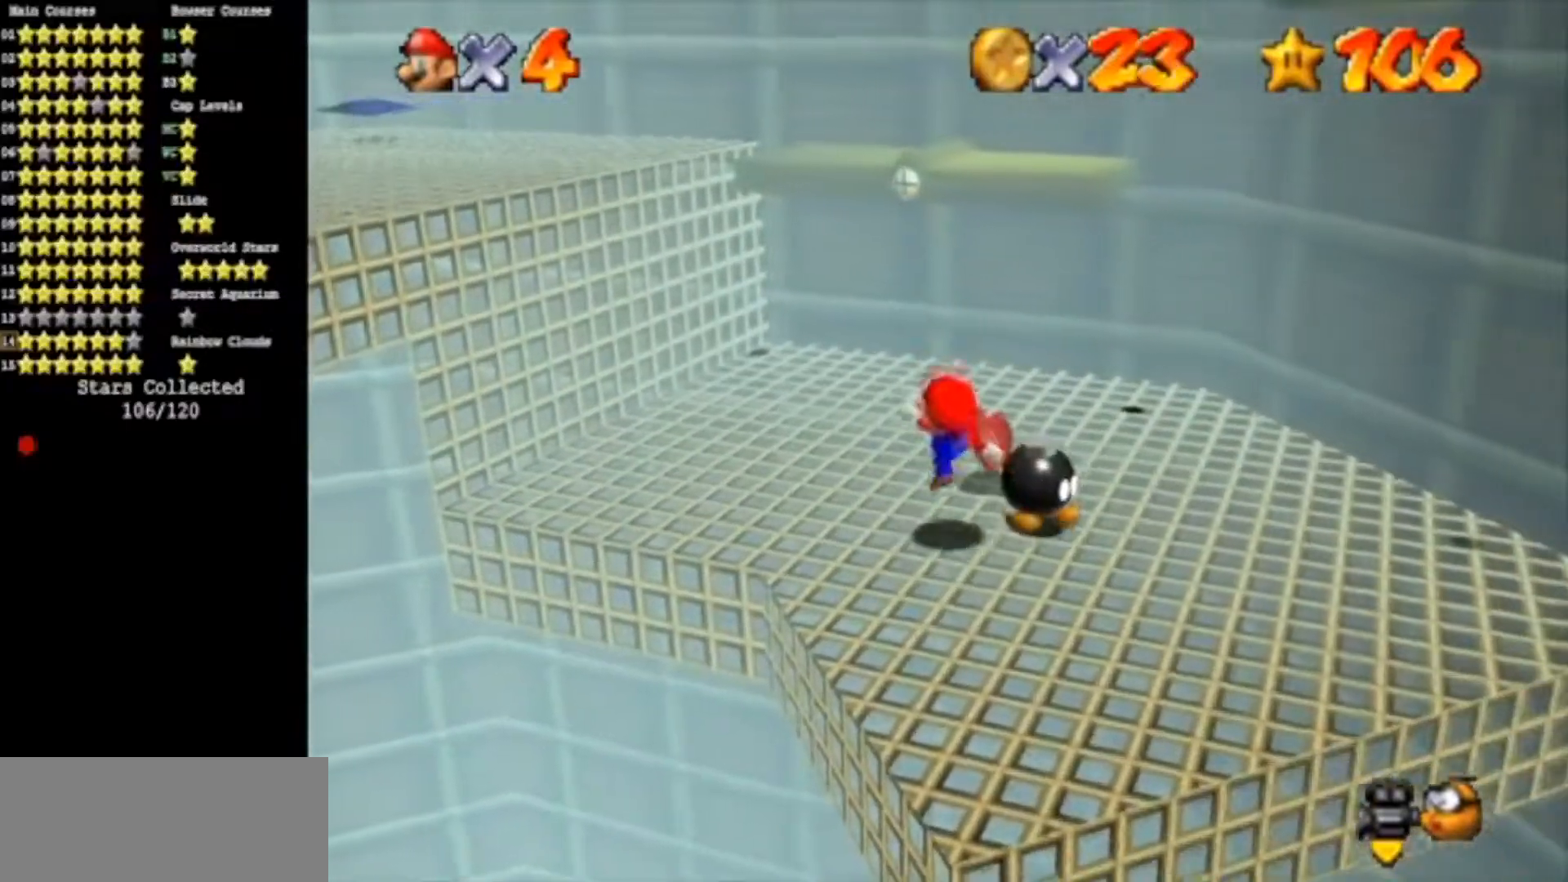
{"buttons": [], "left_stick": "right", "events": [[134, "A", "down"], [200, "left_stick", "down"], [351, "left_stick", "down-right"], [401, "A", "up"], [451, "left_stick", "right"]]}
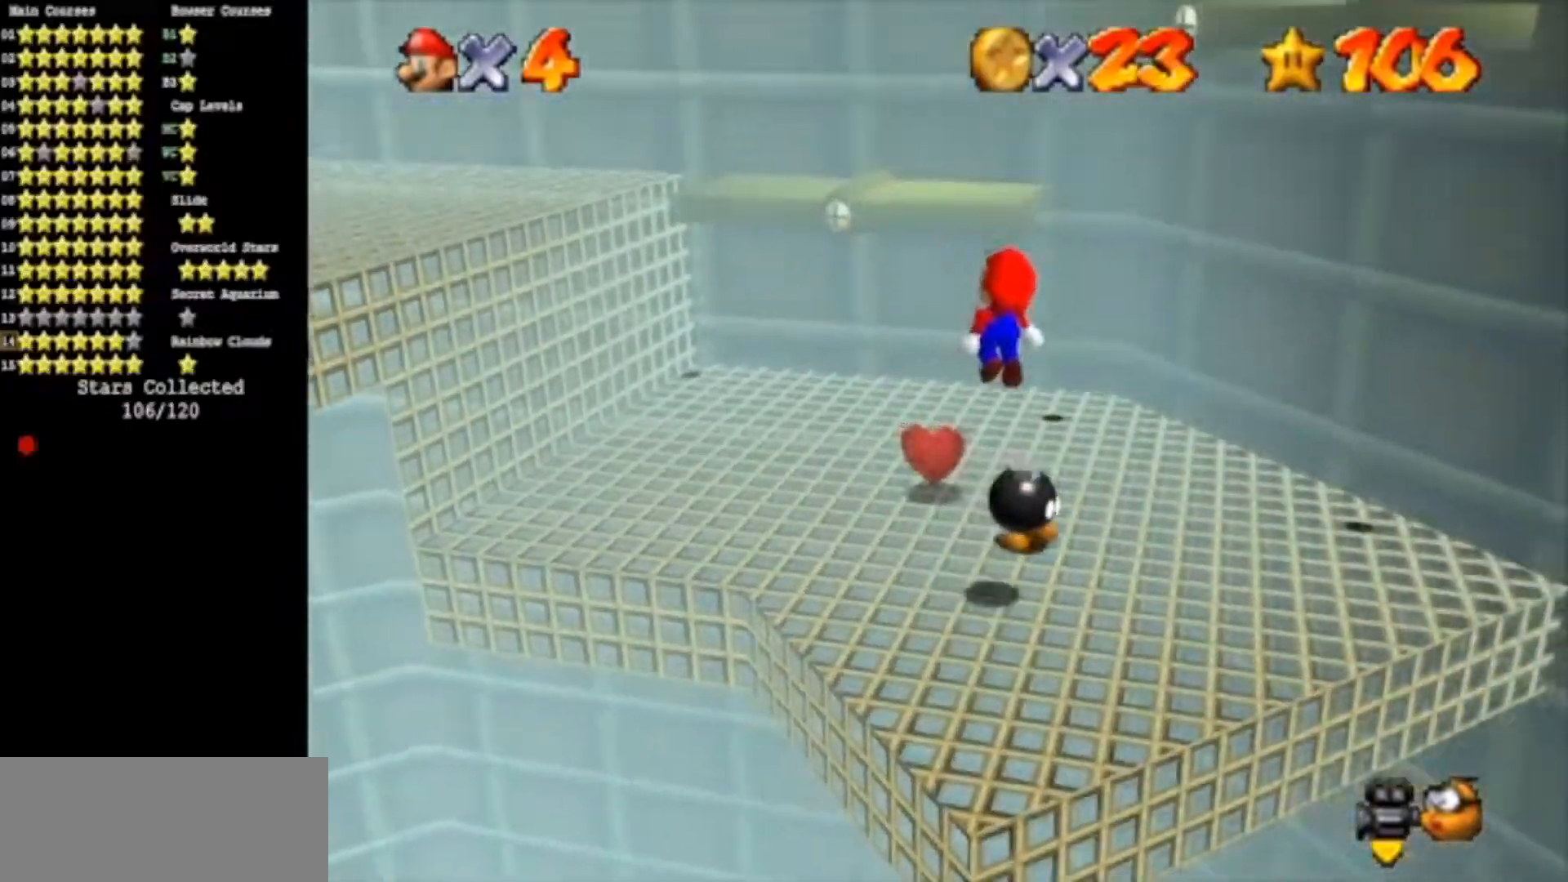
{"buttons": ["A", "B"], "left_stick": "up", "events": [[167, "left_stick", "up"], [383, "A", "down"], [383, "B", "down"]]}
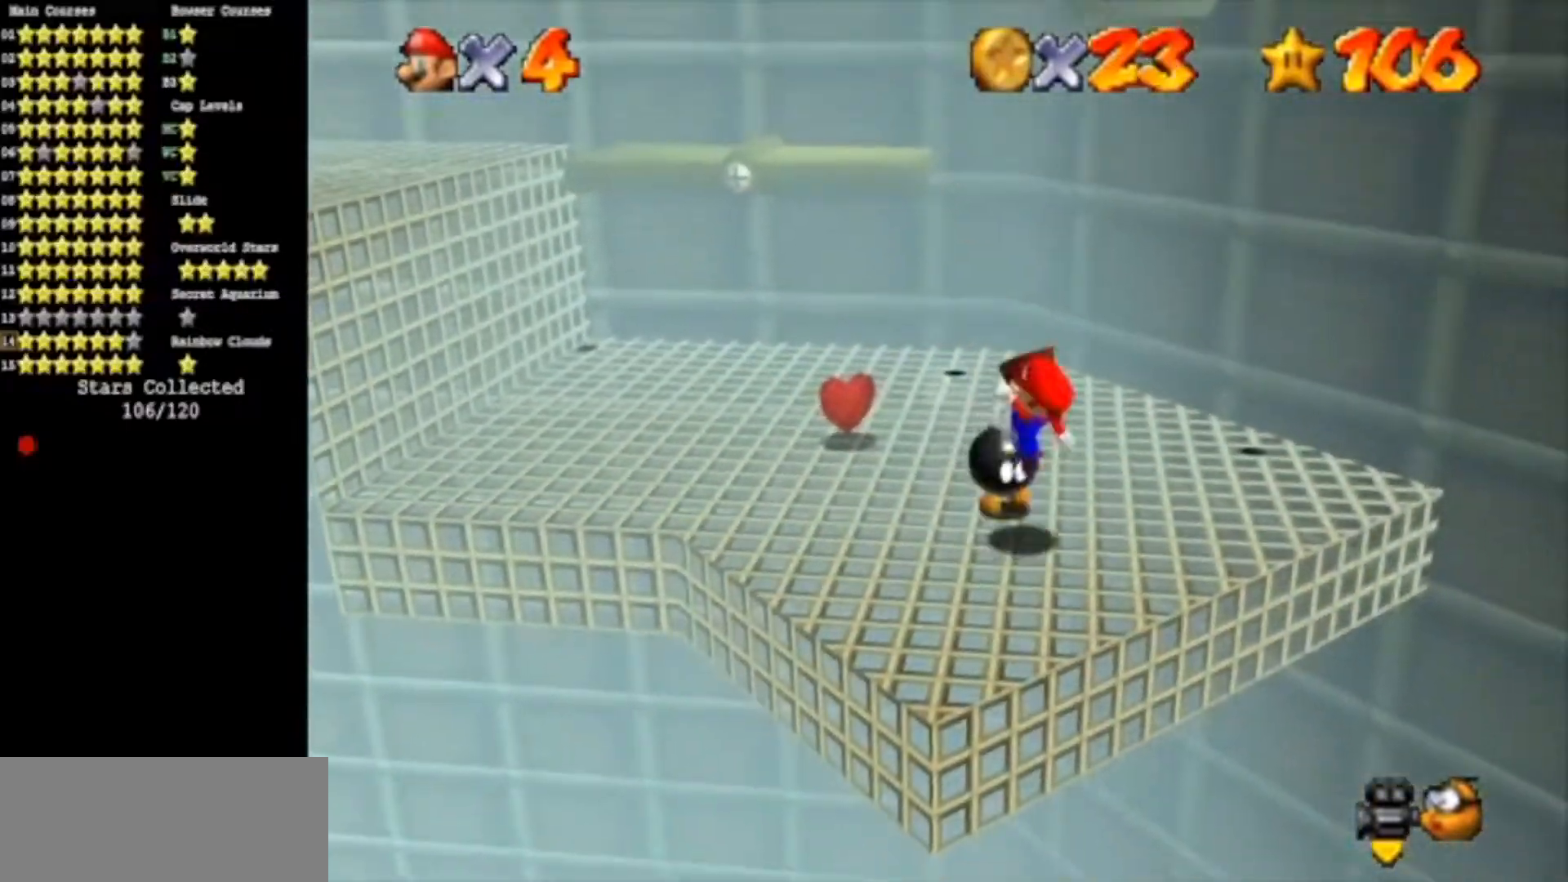
{"buttons": [], "left_stick": "up-left", "events": [[17, "A", "up"], [17, "B", "up"], [267, "A", "down"], [267, "B", "down"], [267, "left_stick", "up-left"], [384, "A", "up"], [384, "B", "up"]]}
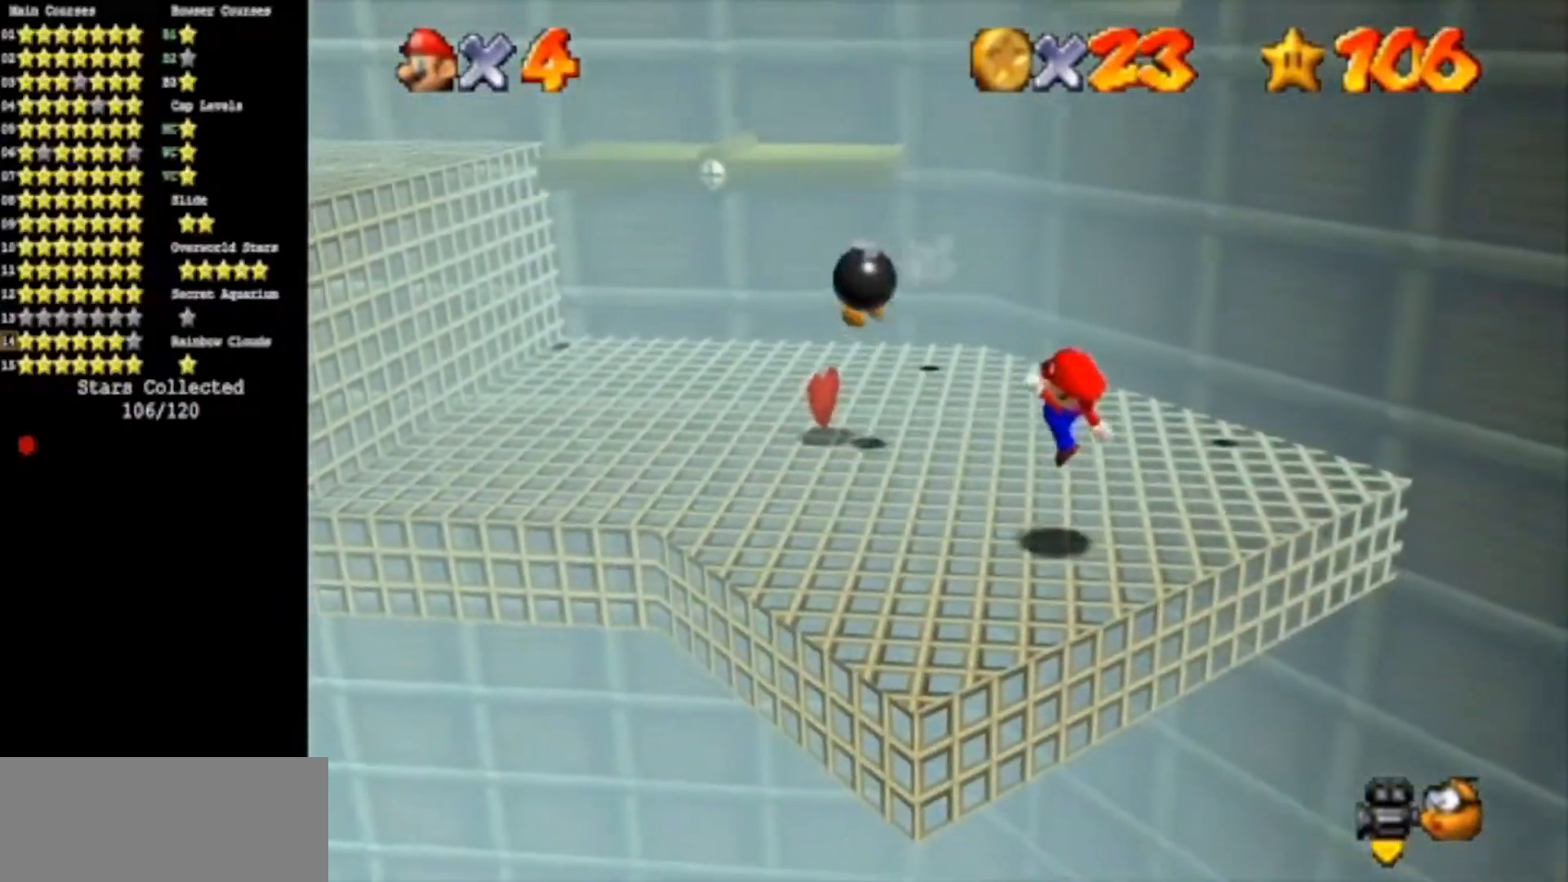
{"buttons": ["A"], "left_stick": "up-left", "events": [[217, "A", "down"]]}
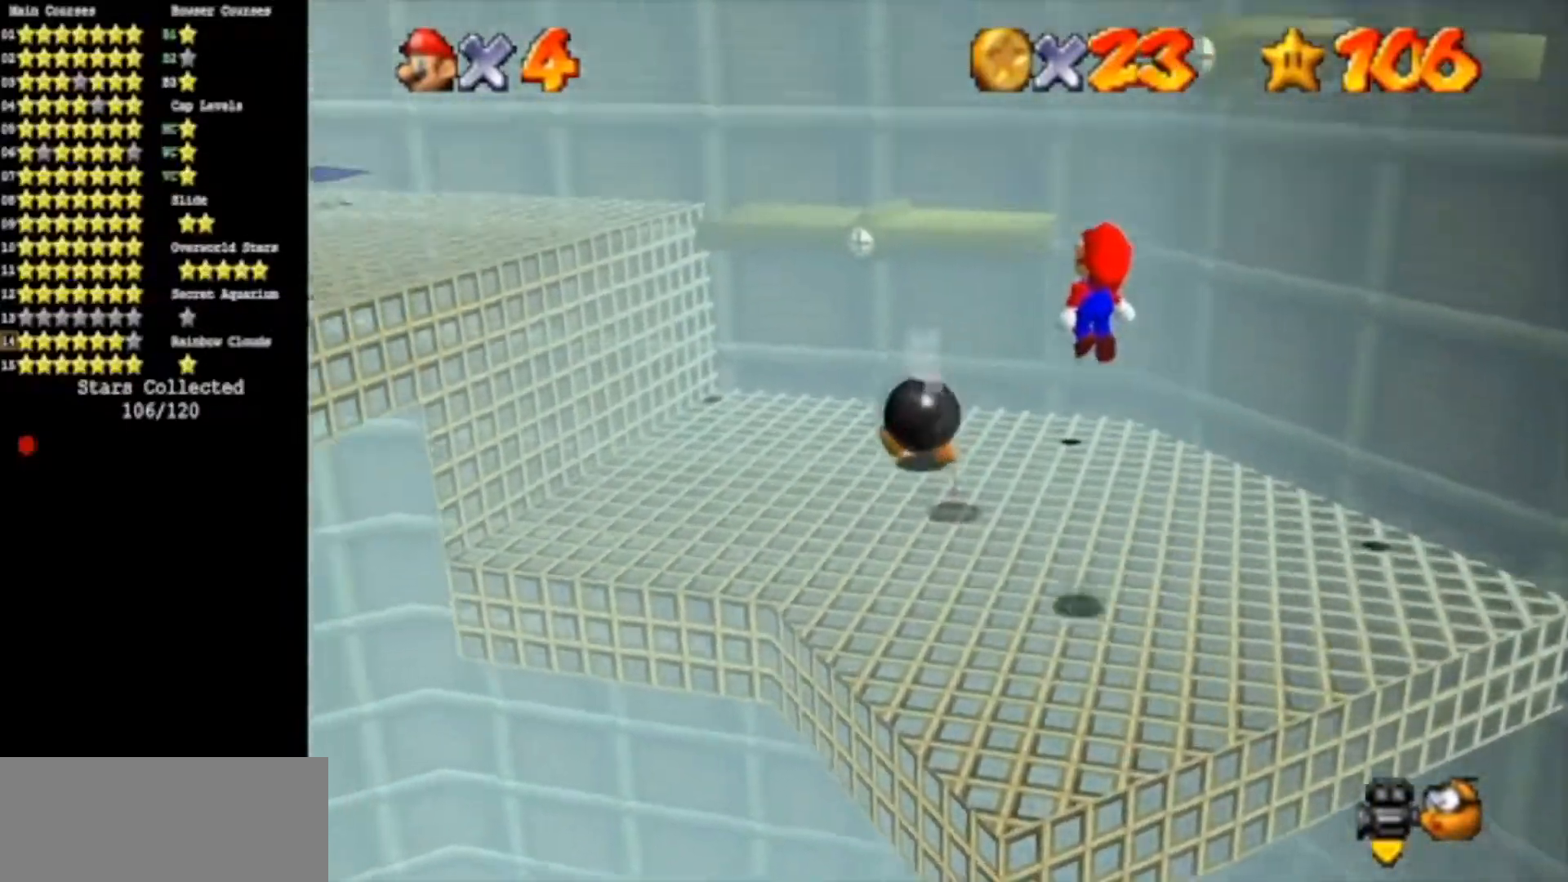
{"buttons": [], "left_stick": "left", "events": [[134, "left_stick", "up"], [284, "A", "up"], [284, "left_stick", "center"], [334, "left_stick", "down"], [501, "left_stick", "left"]]}
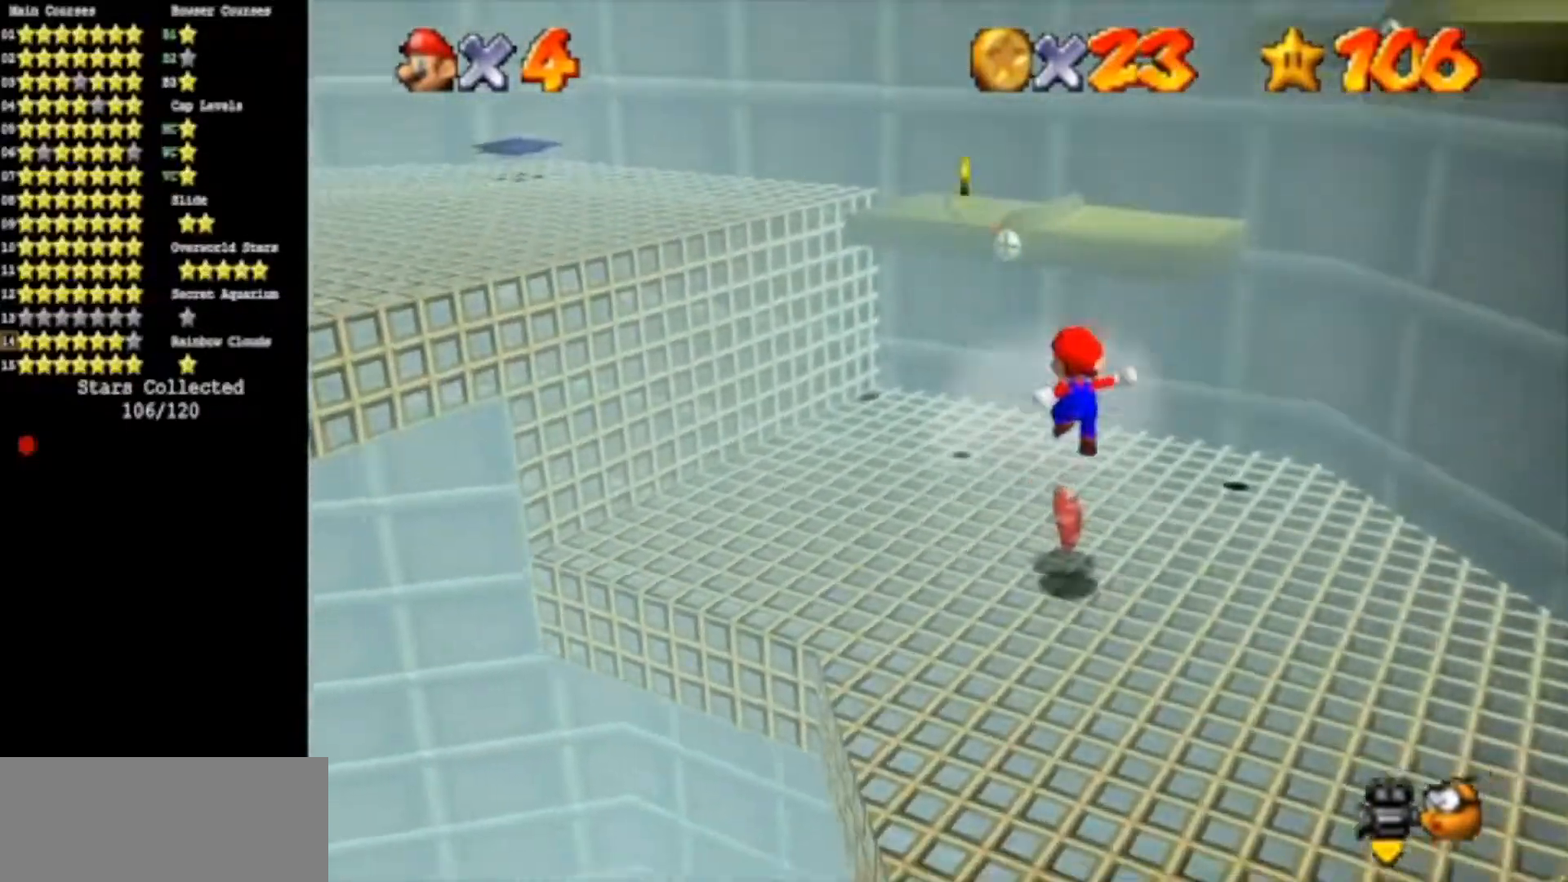
{"buttons": [], "left_stick": "up-left", "events": [[33, "B", "down"], [217, "B", "up"], [417, "left_stick", "up-left"]]}
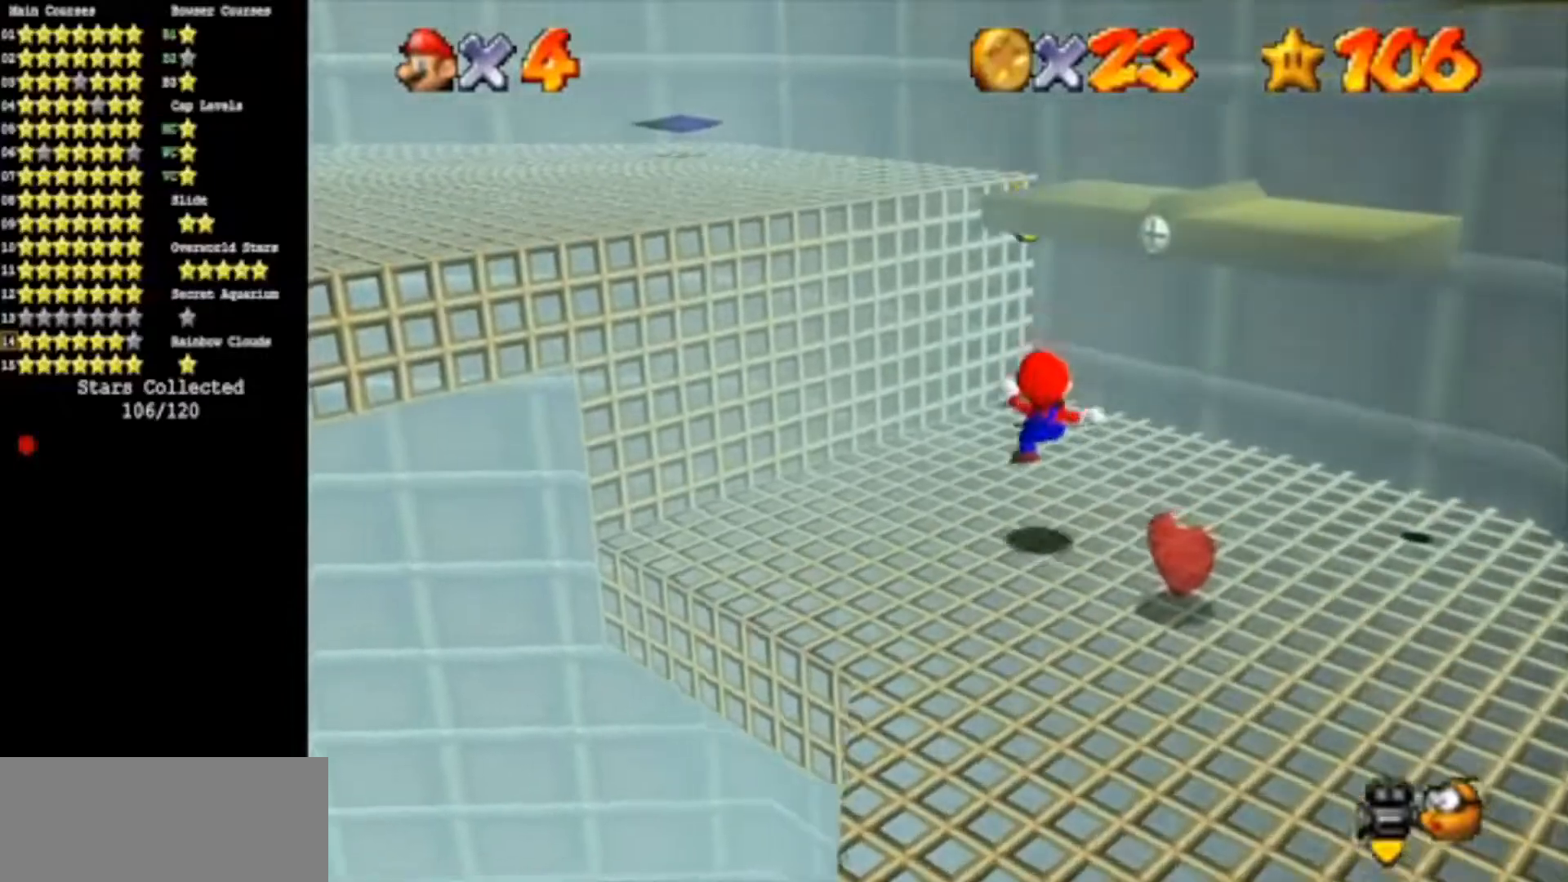
{"buttons": [], "left_stick": "right", "events": [[134, "A", "down"], [134, "B", "down"], [234, "A", "up"], [234, "B", "up"], [234, "left_stick", "down-left"], [451, "left_stick", "right"]]}
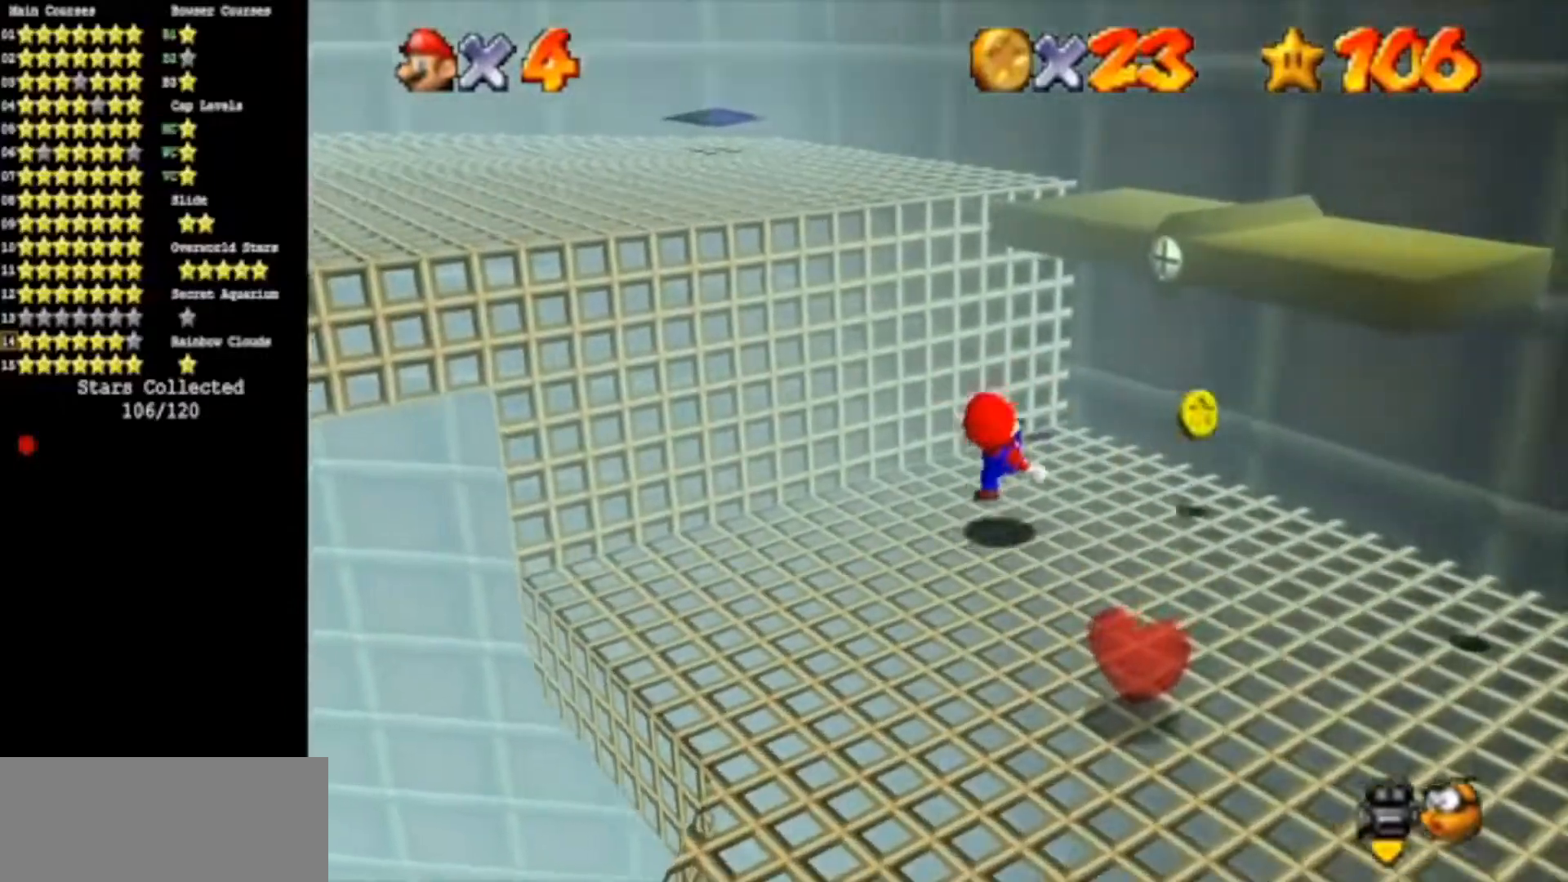
{"buttons": [], "left_stick": "down-right", "events": [[333, "left_stick", "down-right"]]}
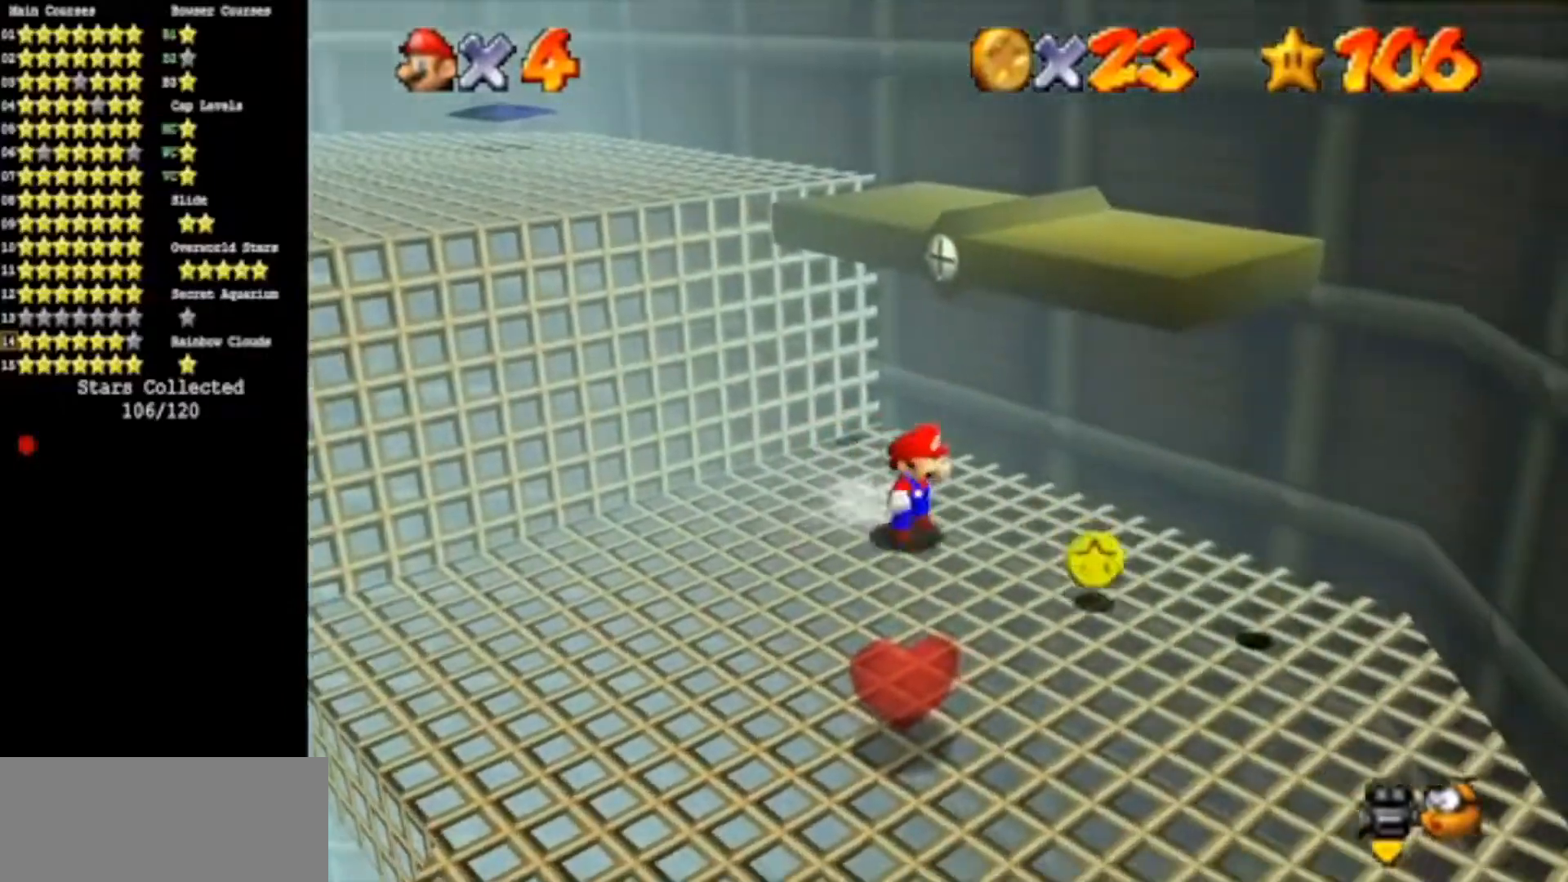
{"buttons": [], "left_stick": "down-right", "events": []}
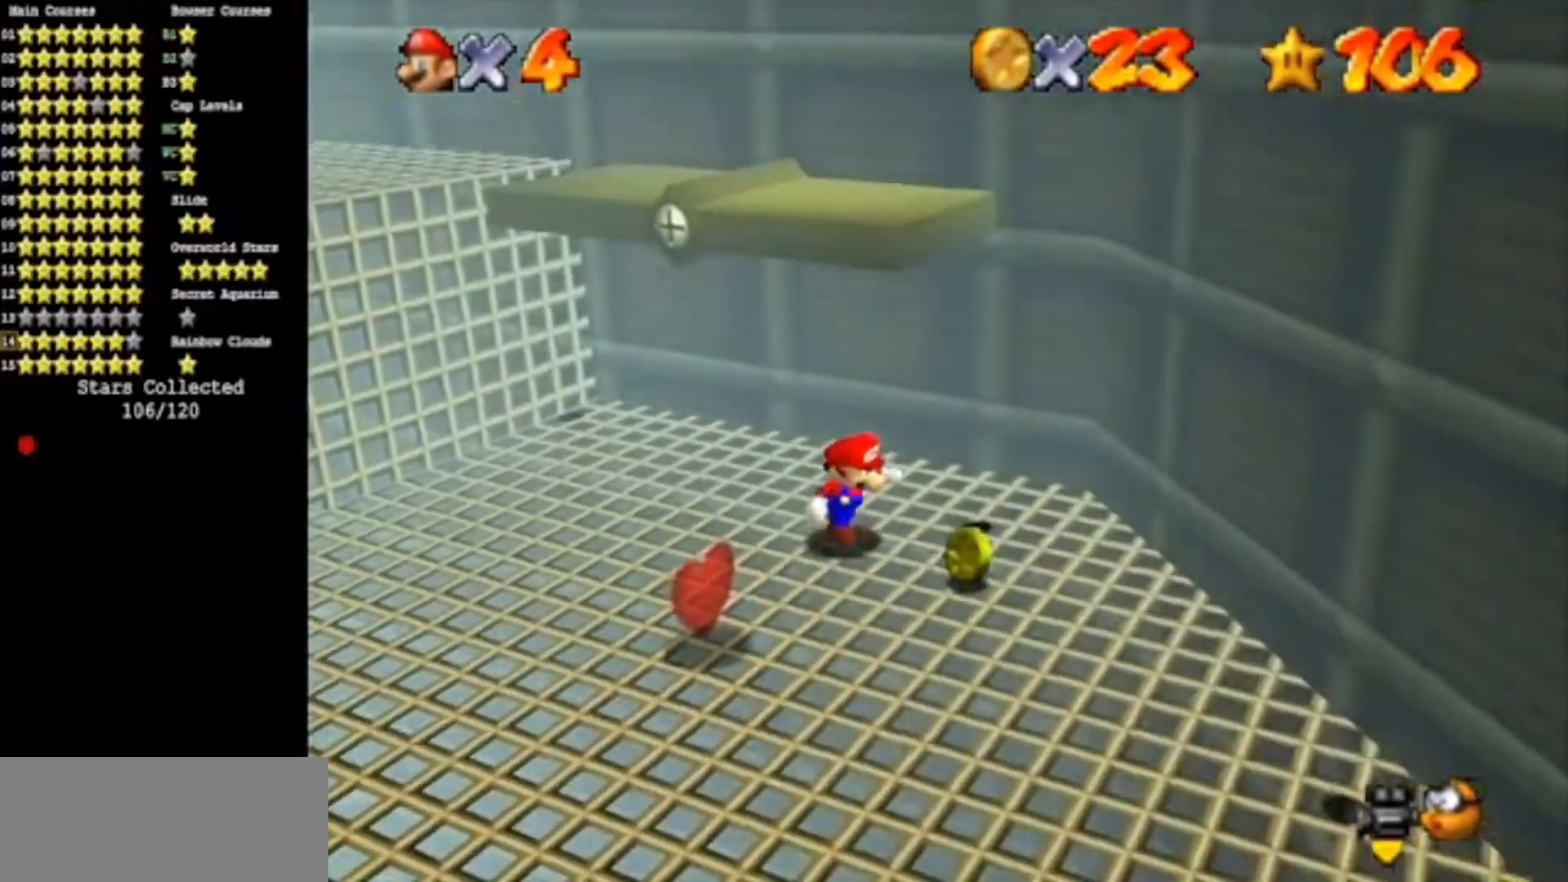
{"buttons": [], "left_stick": "up", "events": [[234, "left_stick", "left"], [334, "left_stick", "up"]]}
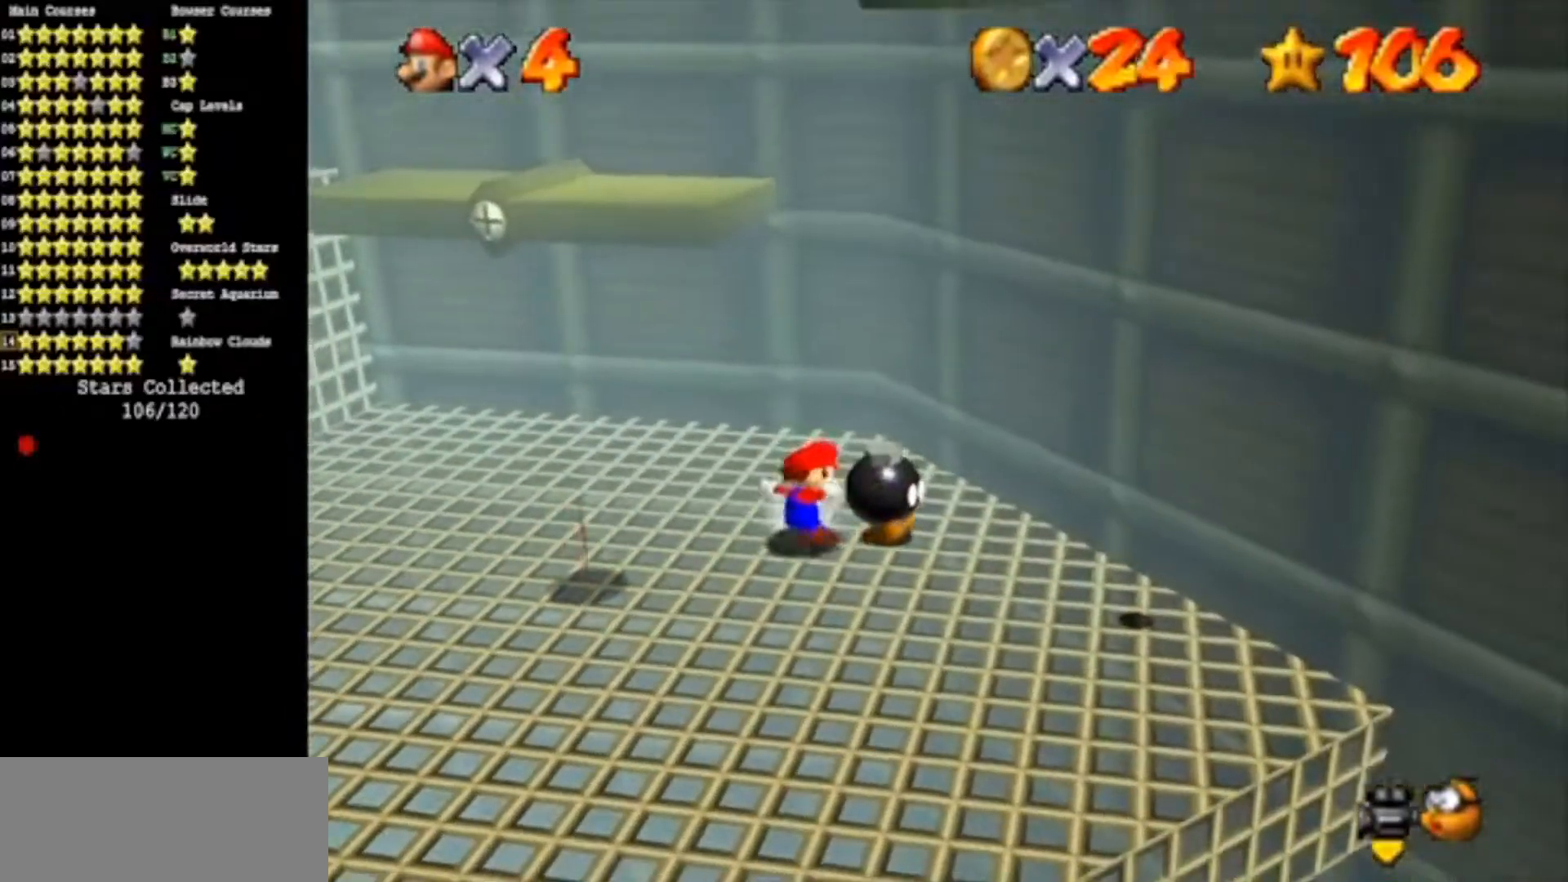
{"buttons": ["A"], "left_stick": "down-right", "events": [[50, "left_stick", "center"], [417, "A", "down"], [483, "left_stick", "down-right"]]}